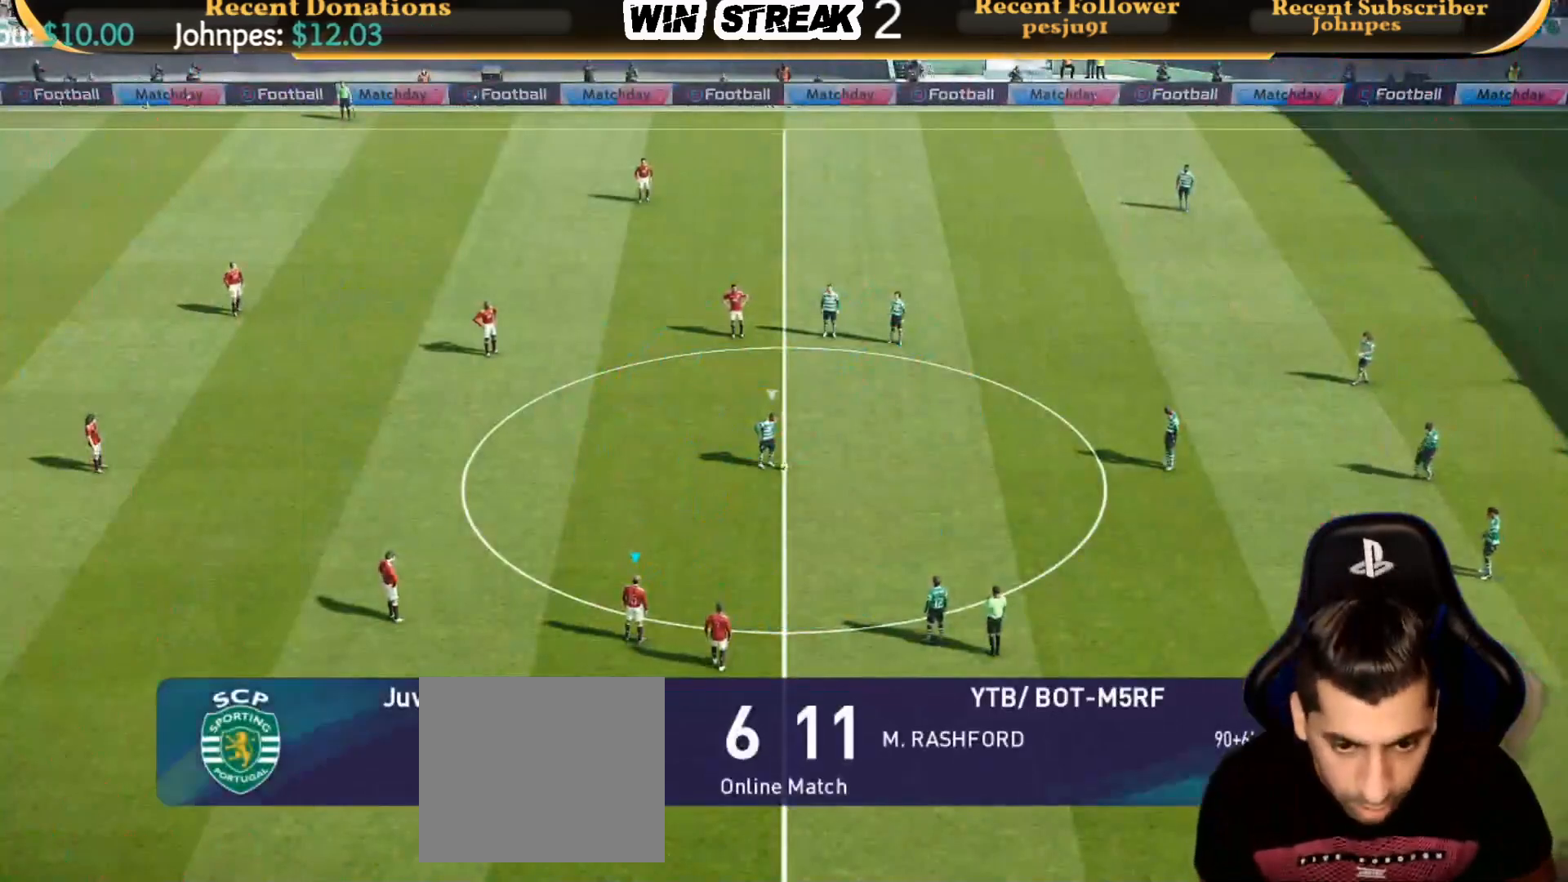
Gameplay with a controller (PlayStation layout); each line is a JSON object with the inputs held at the frame after it. "events" lists button and stick changes between this image and that frame as [ms after this image, input, new state], when the widget could be followed in between.
{"buttons": ["CROSS", "SQUARE", "R1"], "left_stick": "right", "right_stick": "center", "events": [[400, "CROSS", "down"], [400, "R1", "down"], [400, "SQUARE", "down"], [400, "left_stick", "right"]]}
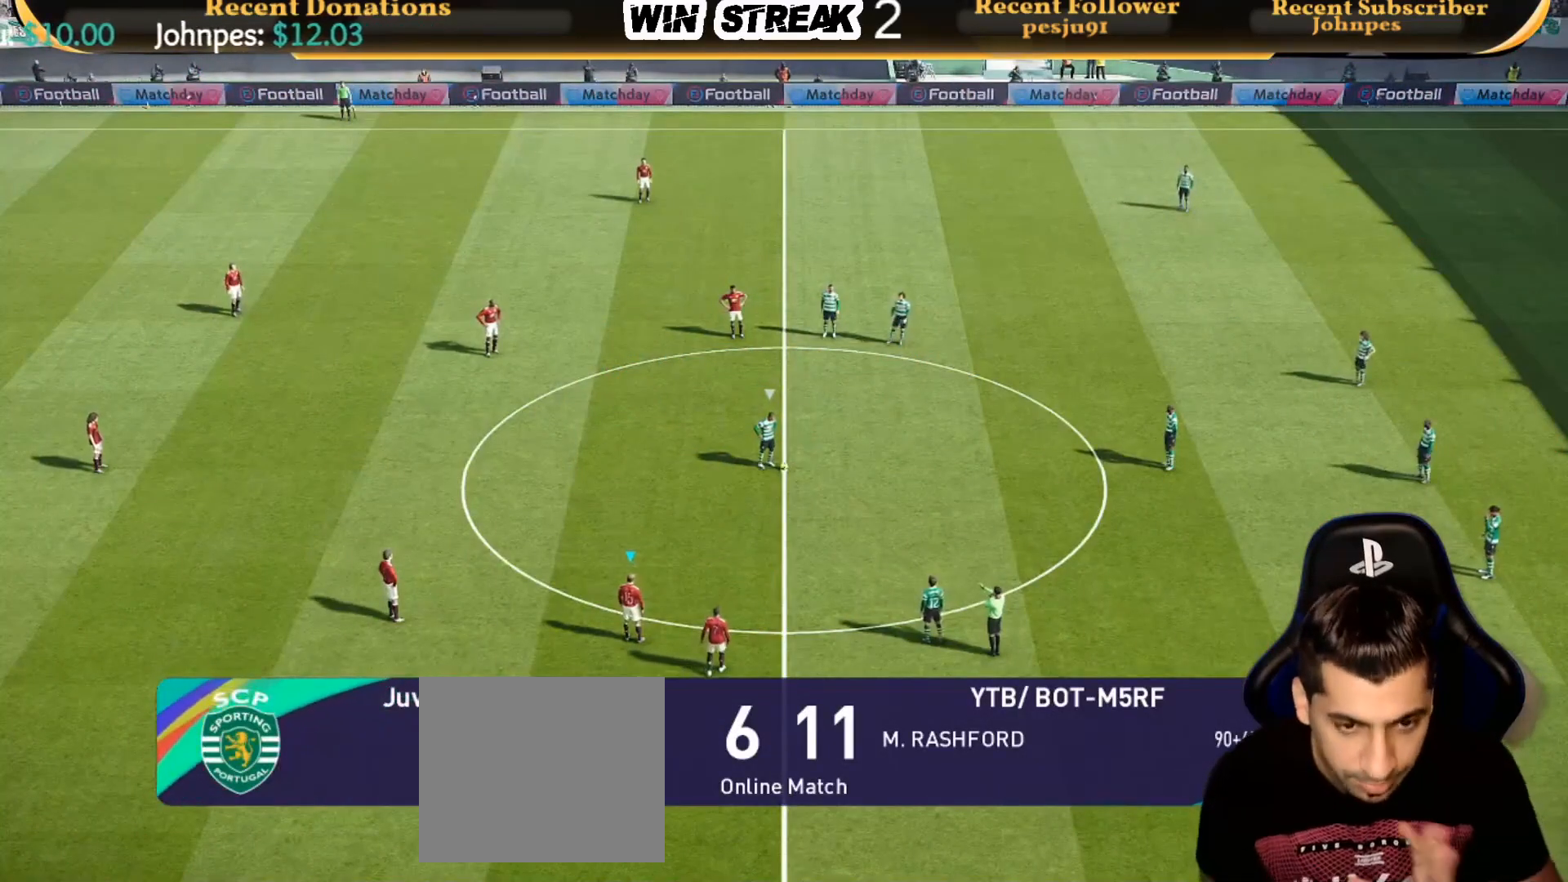
{"buttons": ["CROSS", "SQUARE", "R1"], "left_stick": "center", "right_stick": "center", "events": [[233, "L1", "down"], [300, "L1", "up"], [400, "left_stick", "center"]]}
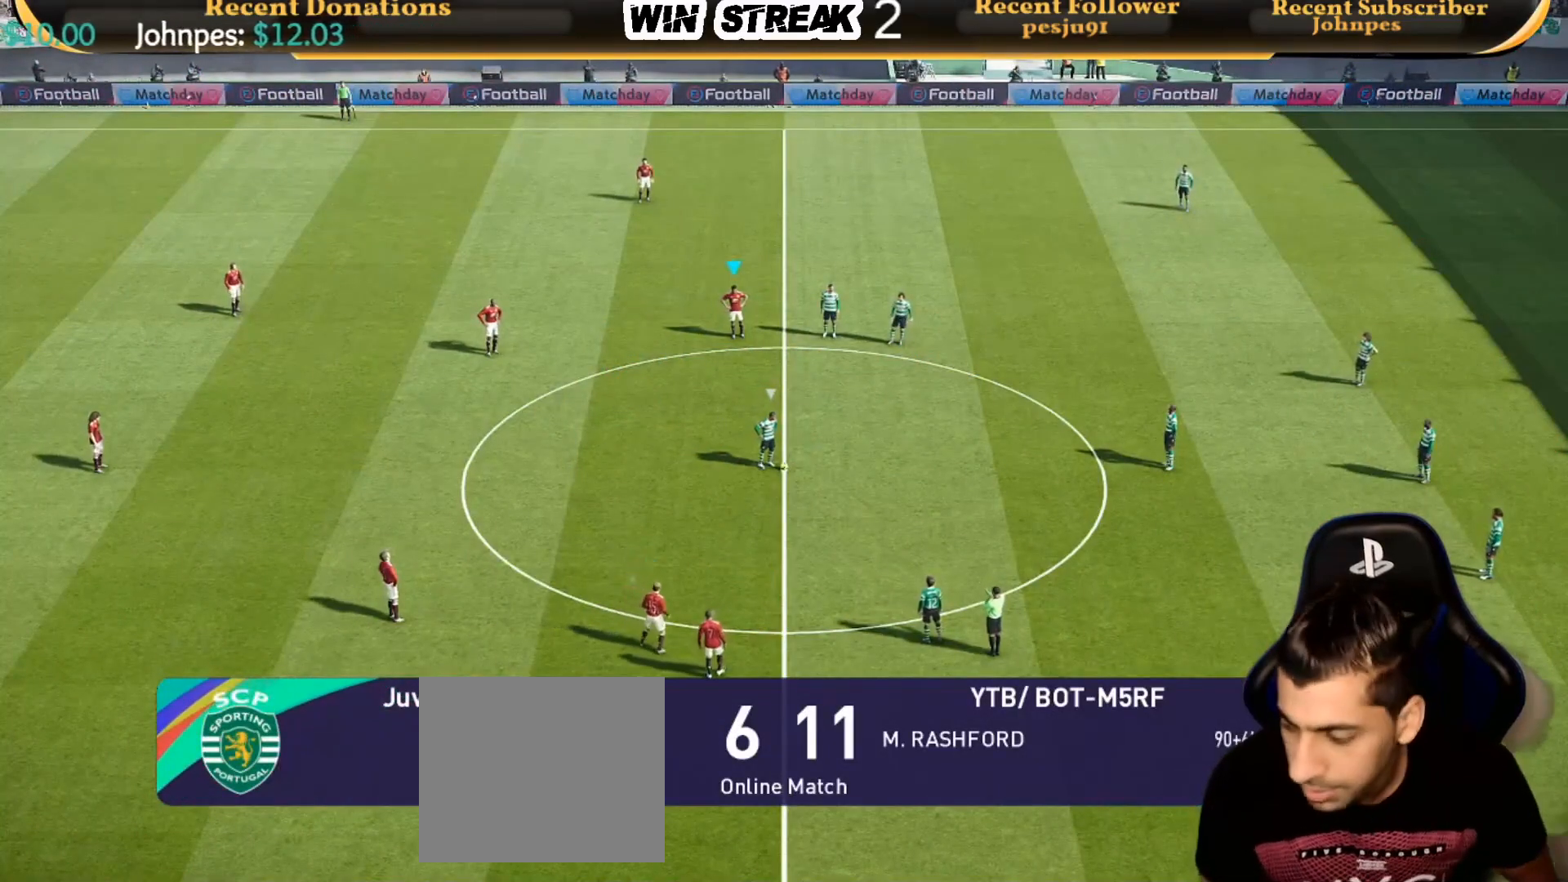
{"buttons": ["CROSS", "SQUARE", "R1"], "left_stick": "center", "right_stick": "center", "events": []}
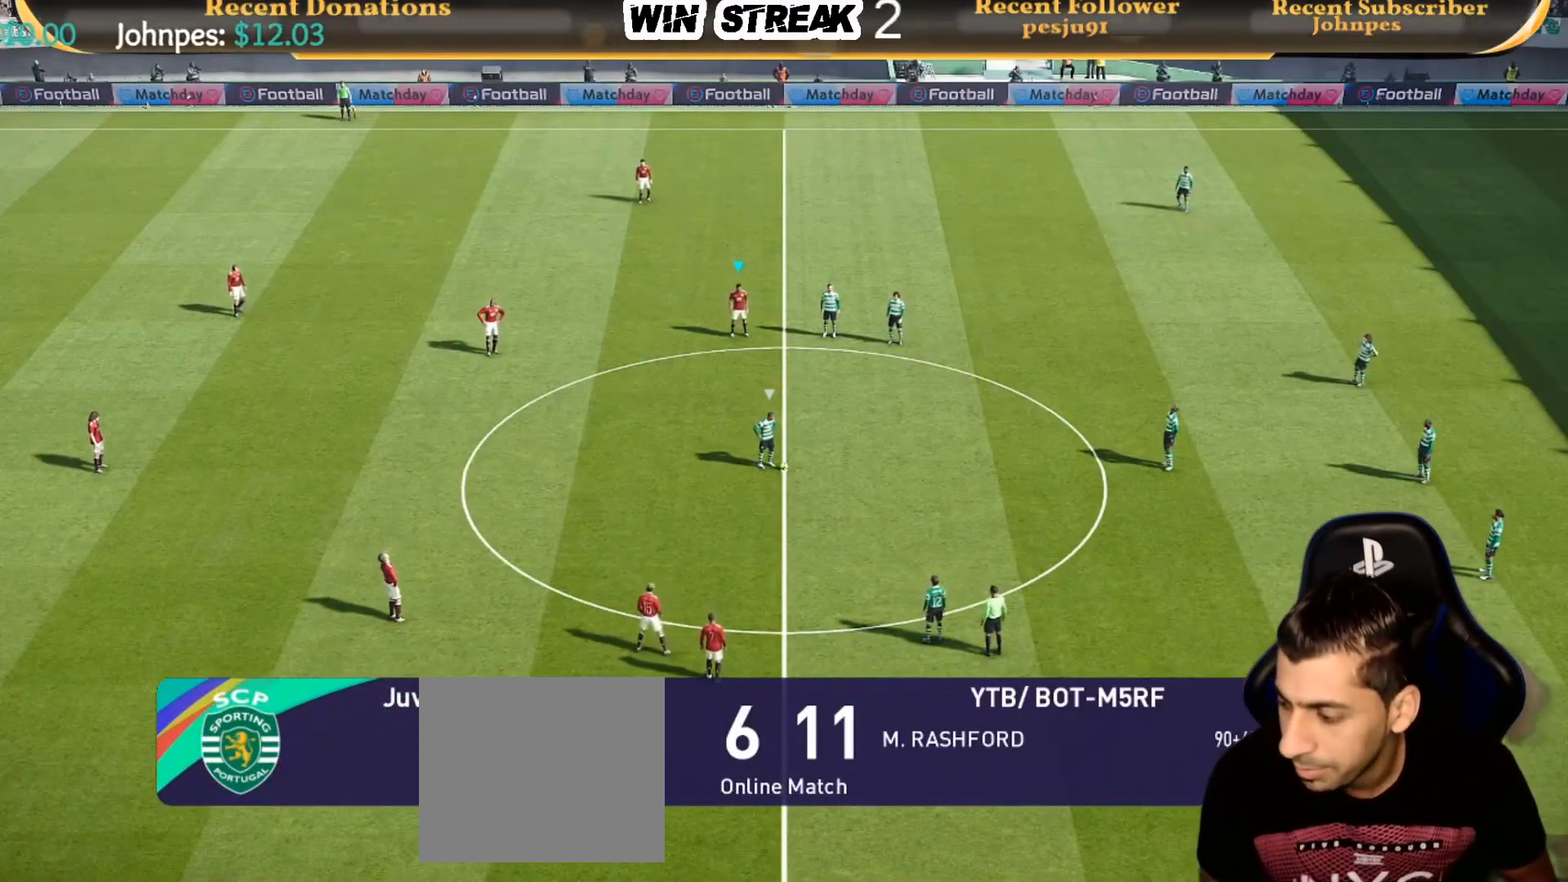
{"buttons": ["CROSS", "SQUARE", "R1"], "left_stick": "center", "right_stick": "center", "events": []}
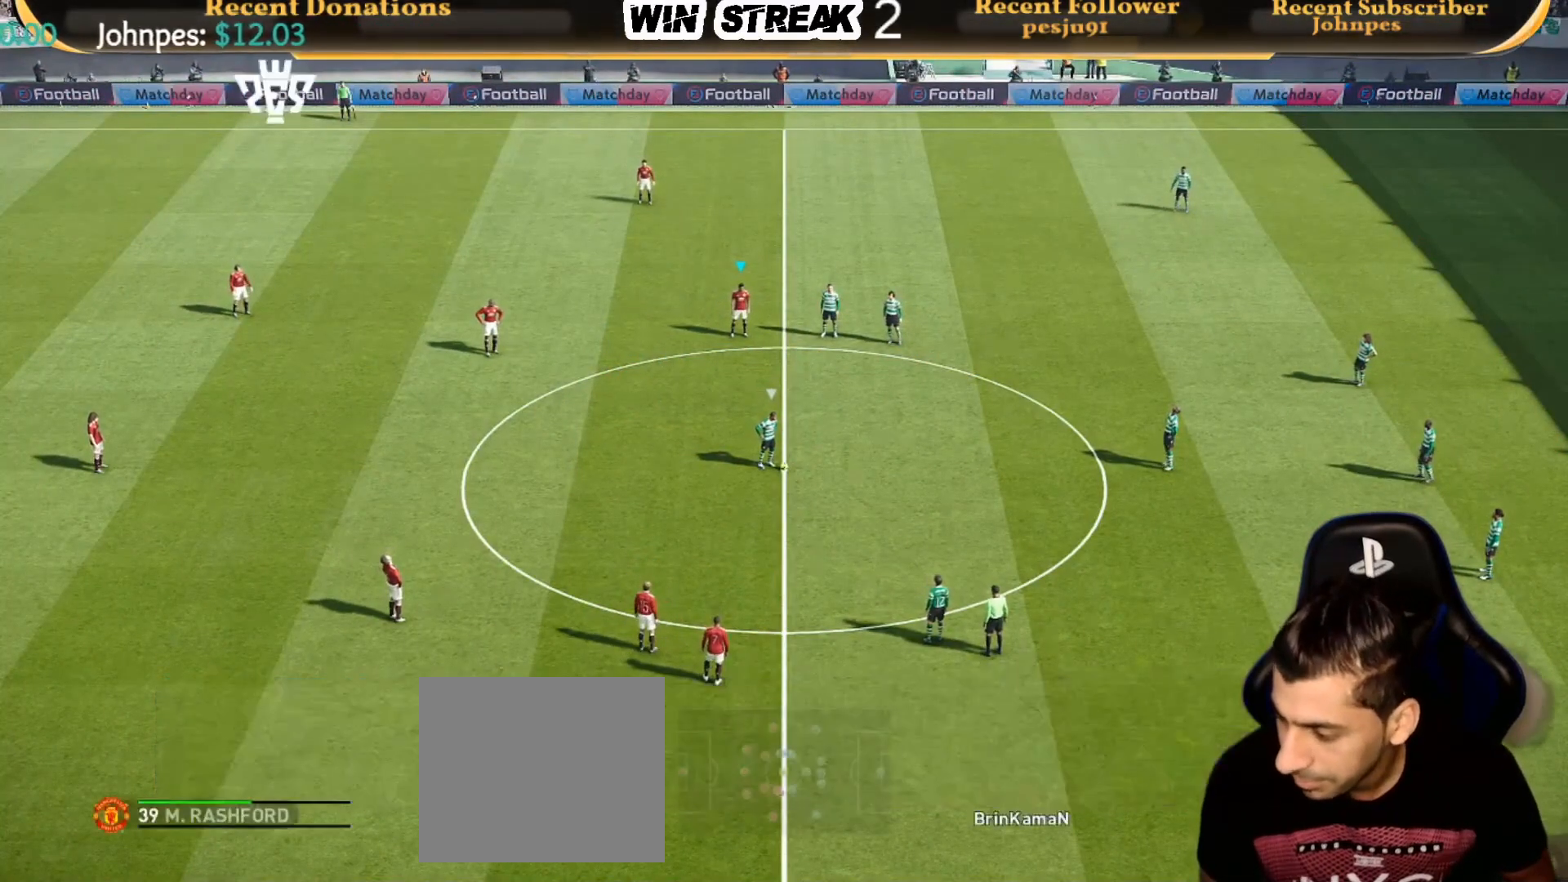
{"buttons": ["CROSS", "SQUARE", "R1"], "left_stick": "down-right", "right_stick": "center", "events": [[133, "left_stick", "down-right"]]}
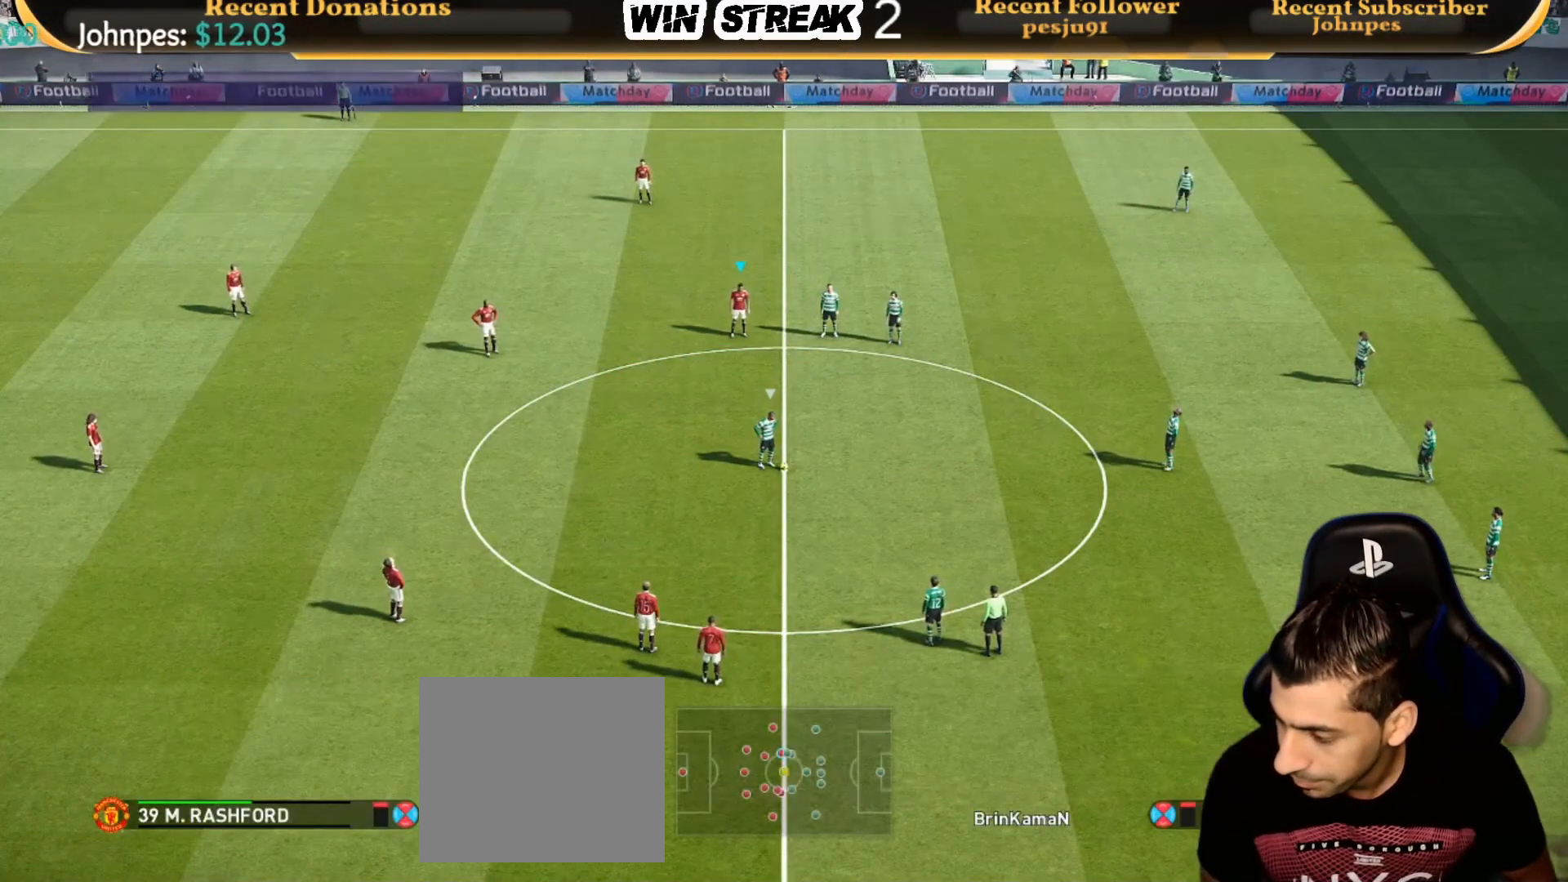
{"buttons": ["CROSS", "SQUARE", "R1"], "left_stick": "center", "right_stick": "center", "events": [[333, "left_stick", "center"]]}
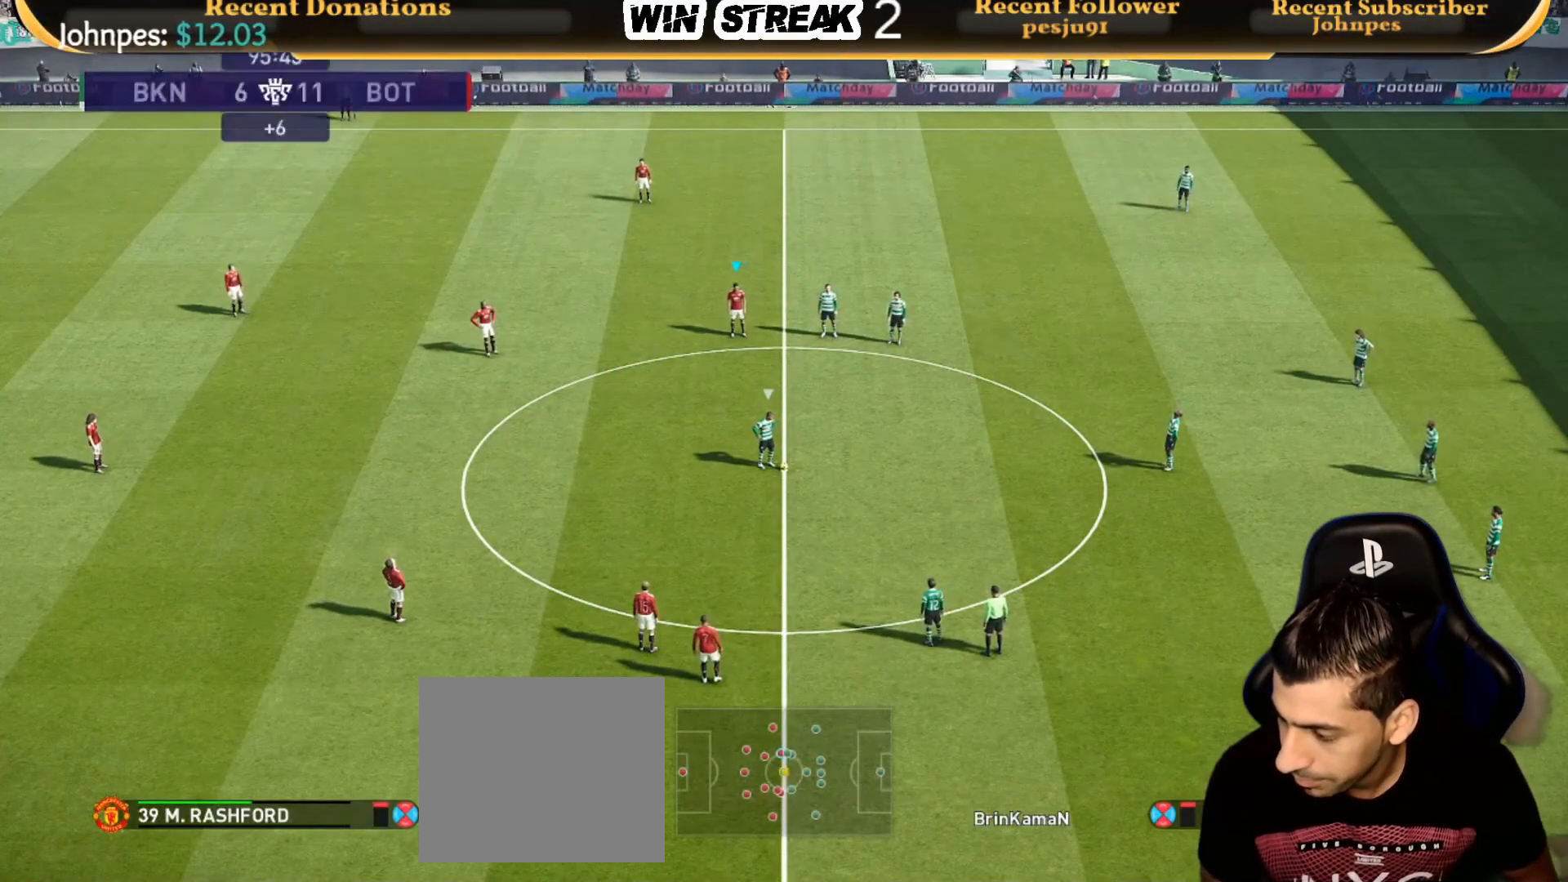
{"buttons": ["CROSS", "SQUARE", "R1"], "left_stick": "center", "right_stick": "center", "events": []}
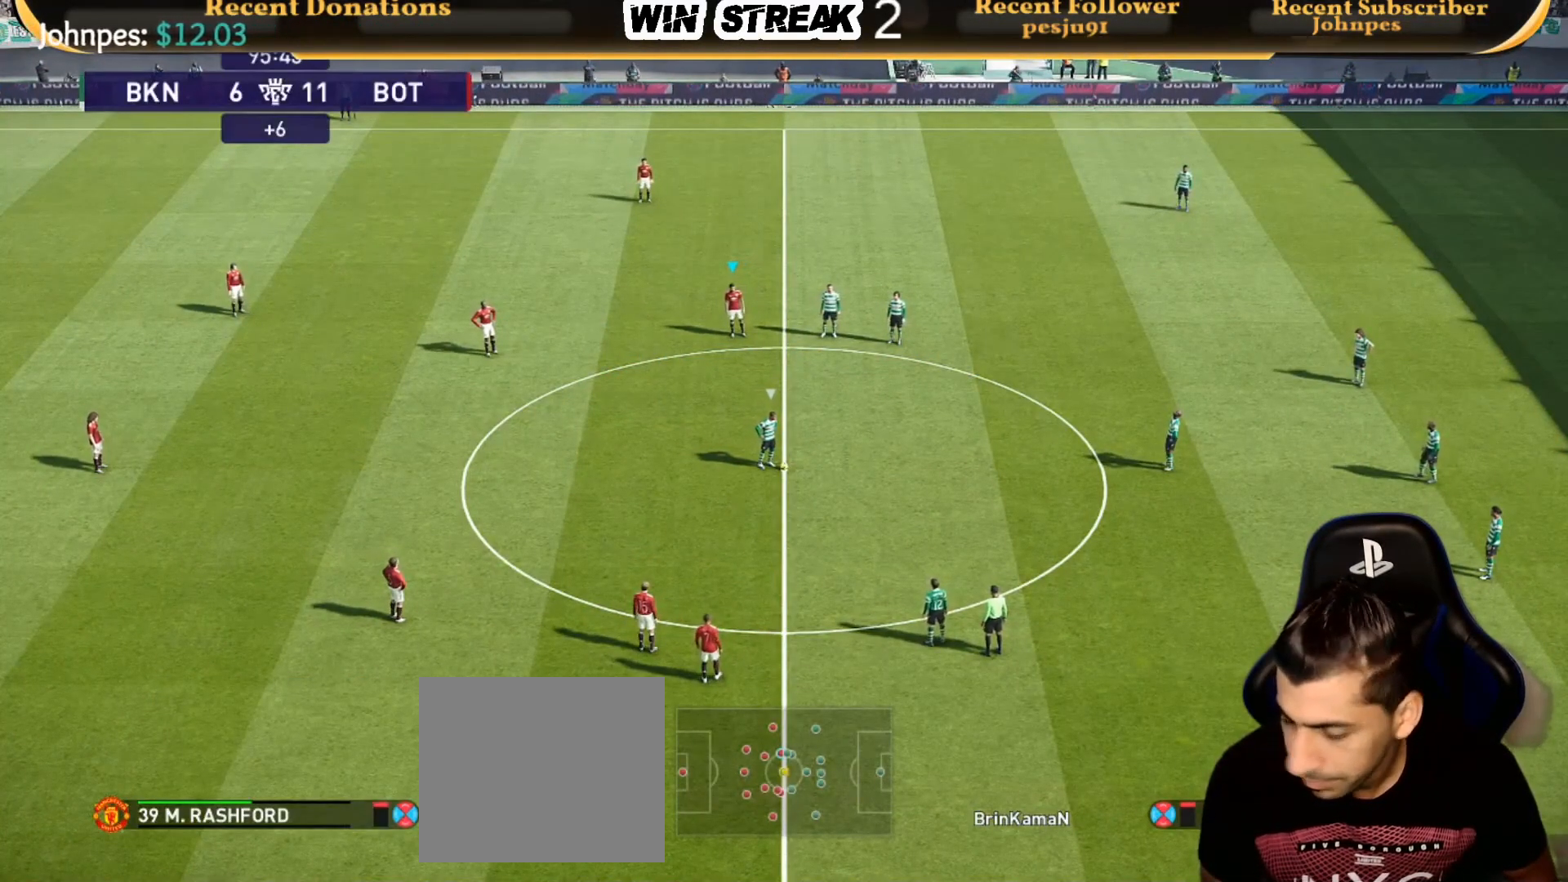
{"buttons": ["CROSS", "SQUARE", "L1", "R1"], "left_stick": "up-right", "right_stick": "center", "events": [[433, "L1", "down"], [483, "left_stick", "up-right"]]}
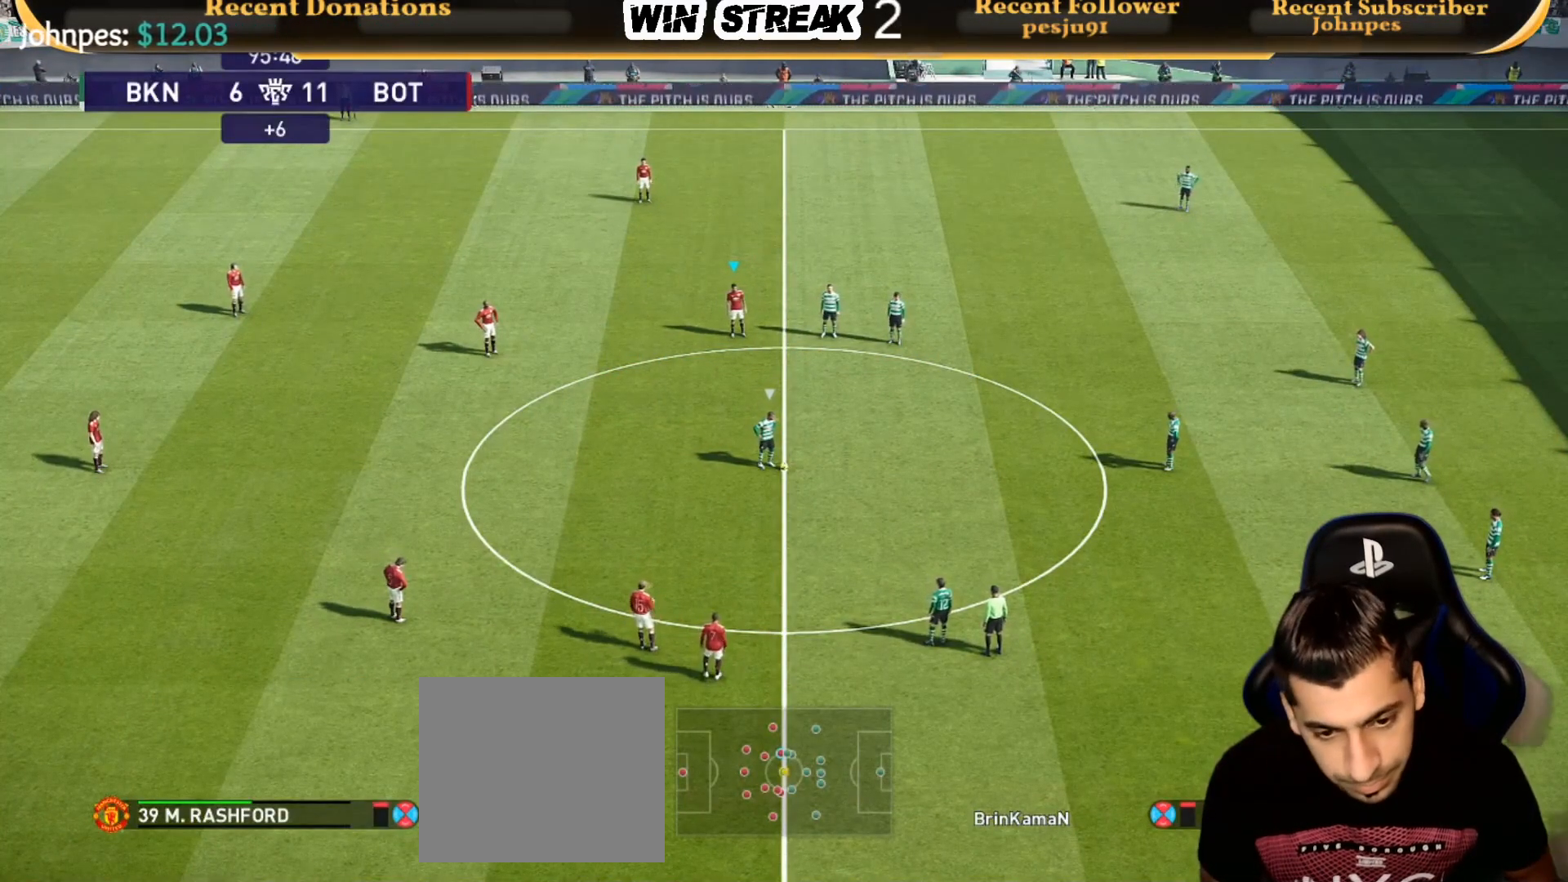
{"buttons": ["CROSS", "SQUARE", "R1"], "left_stick": "down-right", "right_stick": "center", "events": [[50, "L1", "up"], [100, "left_stick", "center"], [433, "left_stick", "down-right"]]}
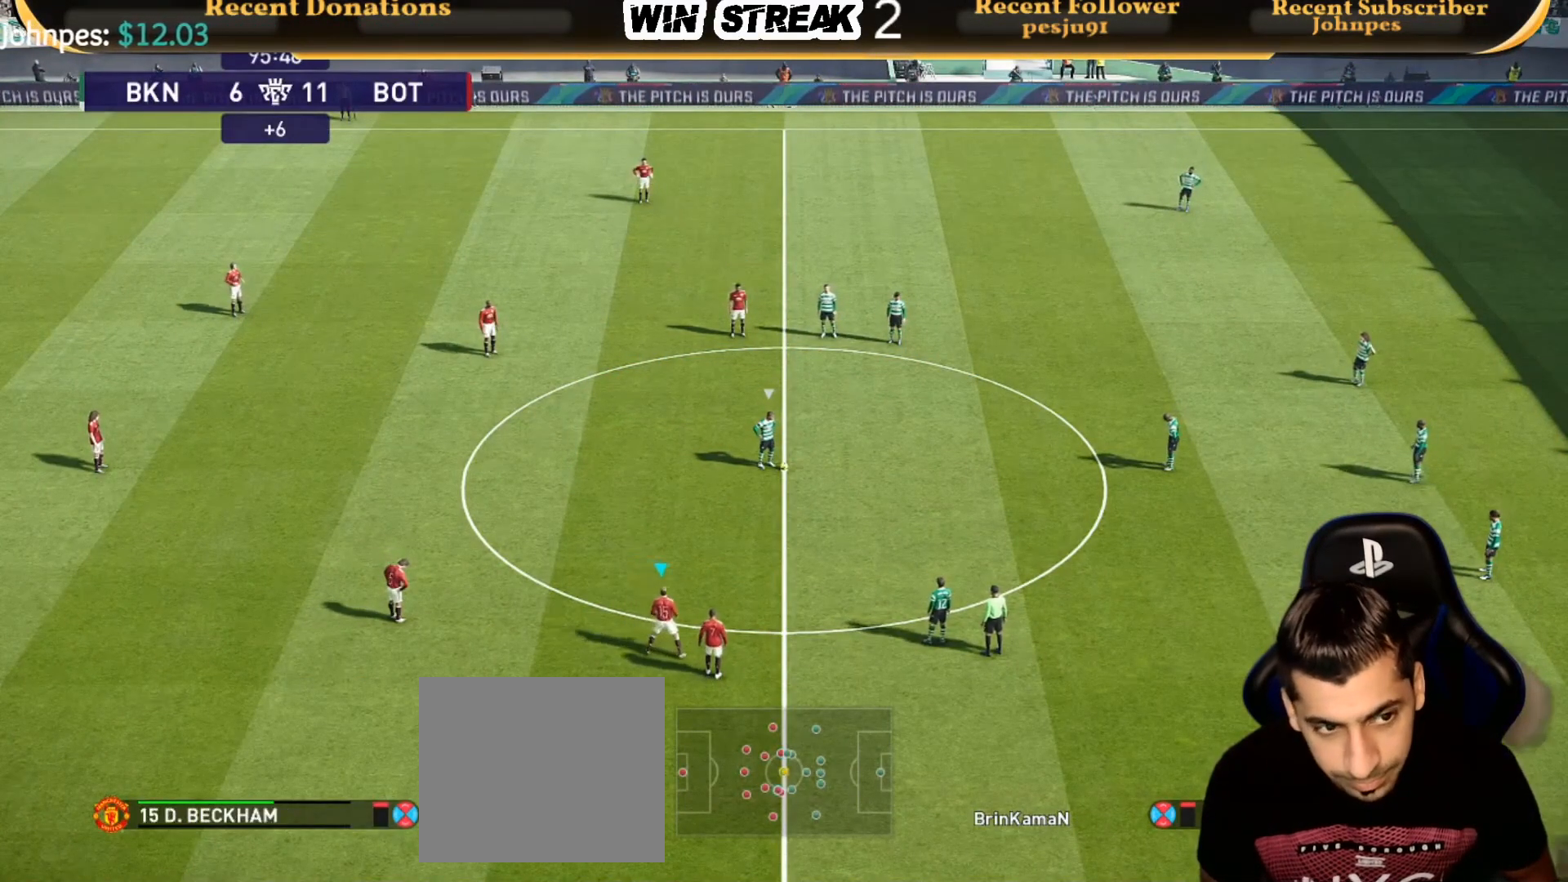
{"buttons": ["CROSS", "SQUARE", "R1"], "left_stick": "down-right", "right_stick": "center", "events": []}
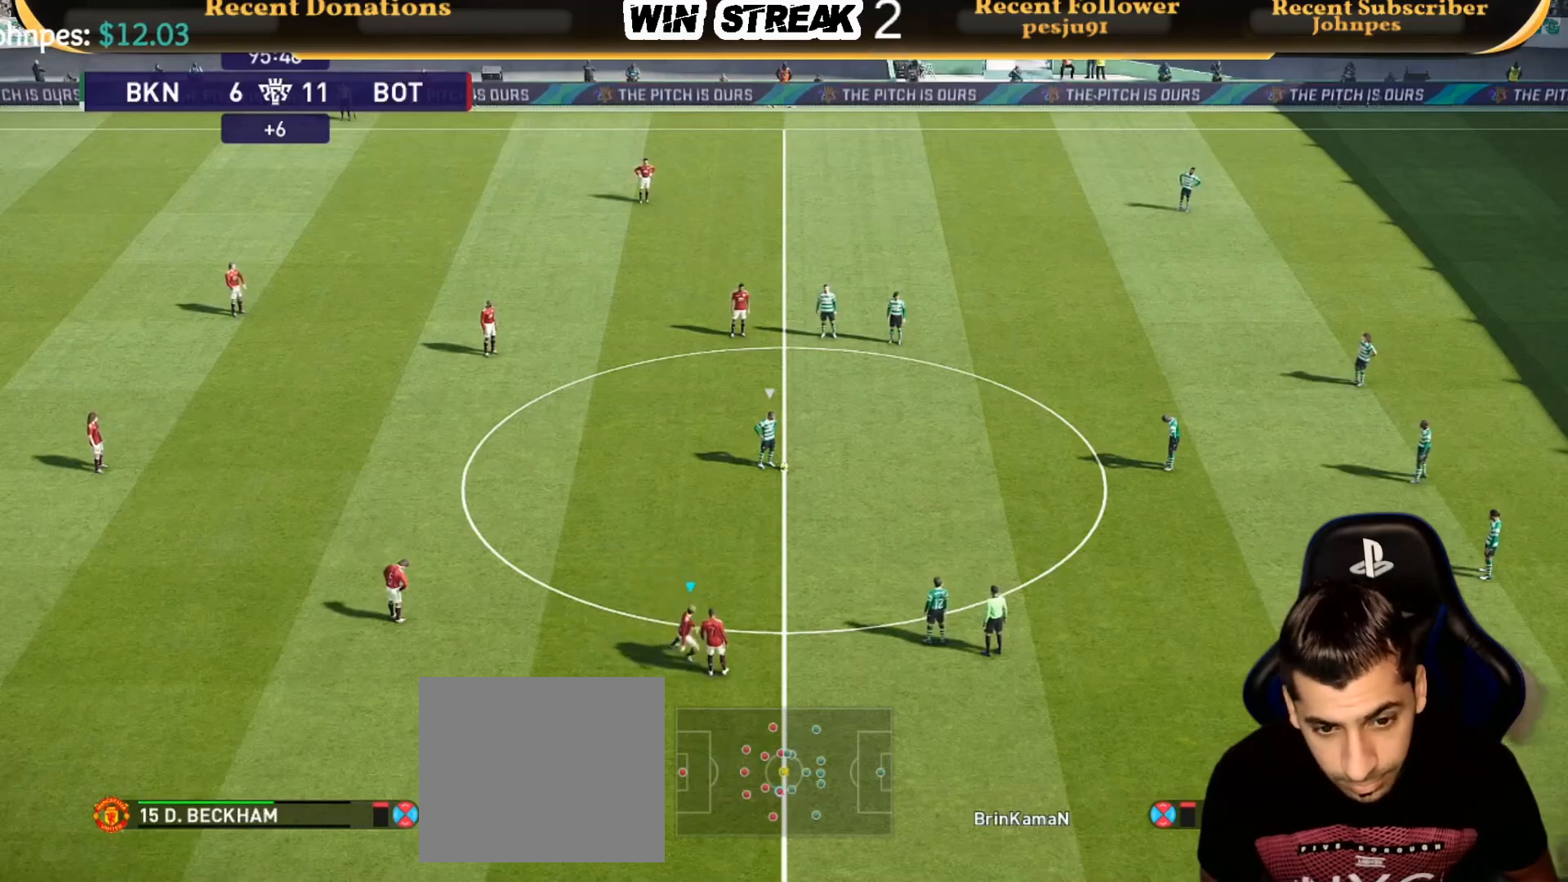
{"buttons": ["CROSS", "SQUARE", "R1"], "left_stick": "down-right", "right_stick": "center", "events": [[33, "L1", "down"], [233, "L1", "up"]]}
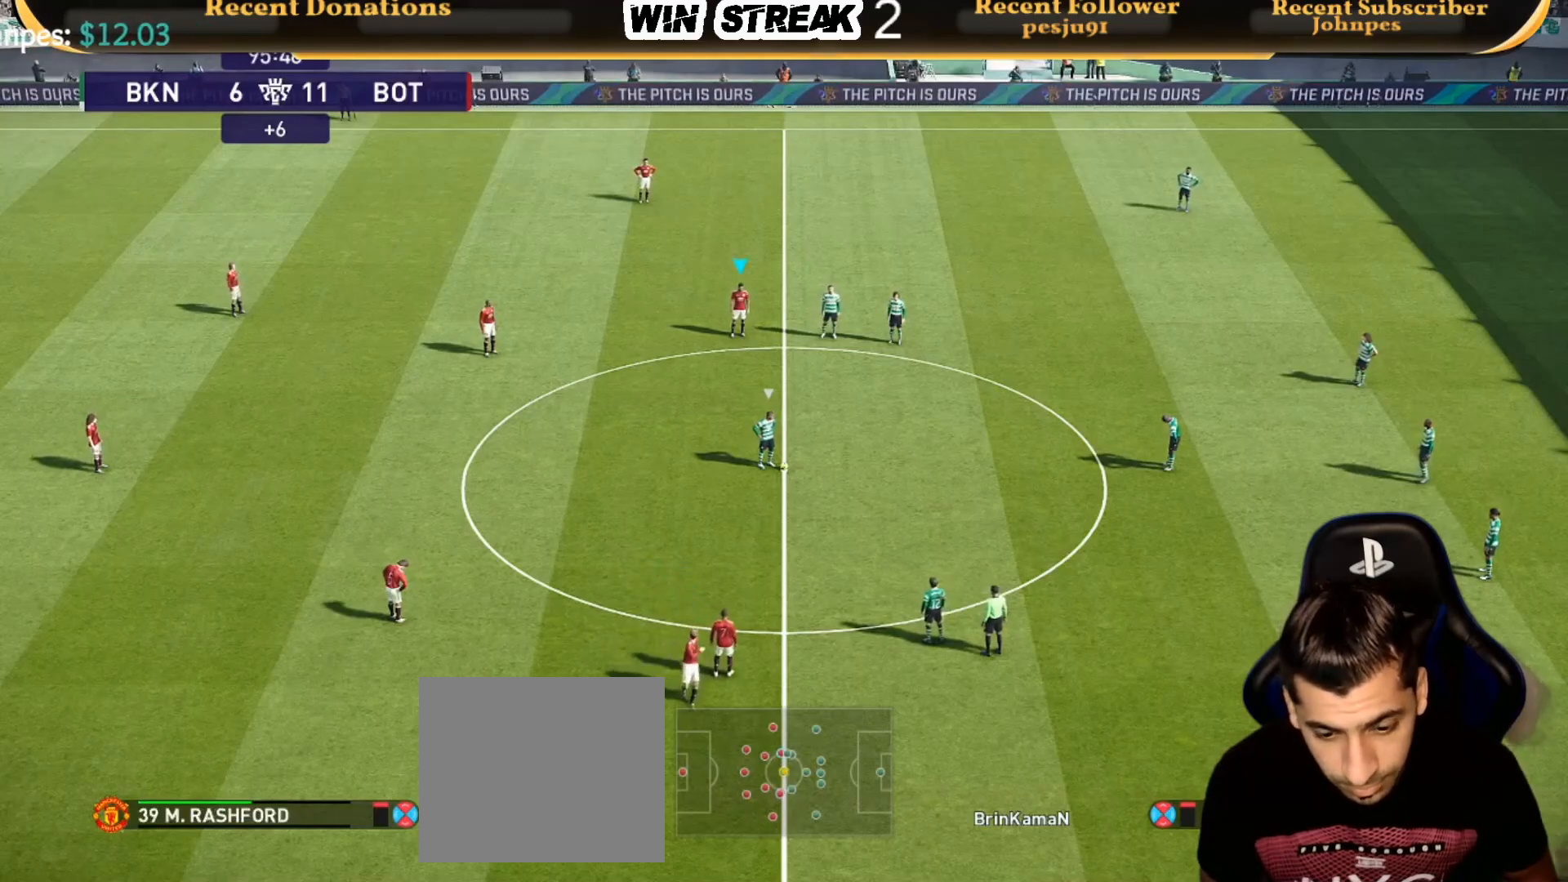
{"buttons": ["SQUARE", "R1"], "left_stick": "down-right", "right_stick": "center", "events": [[500, "CROSS", "up"]]}
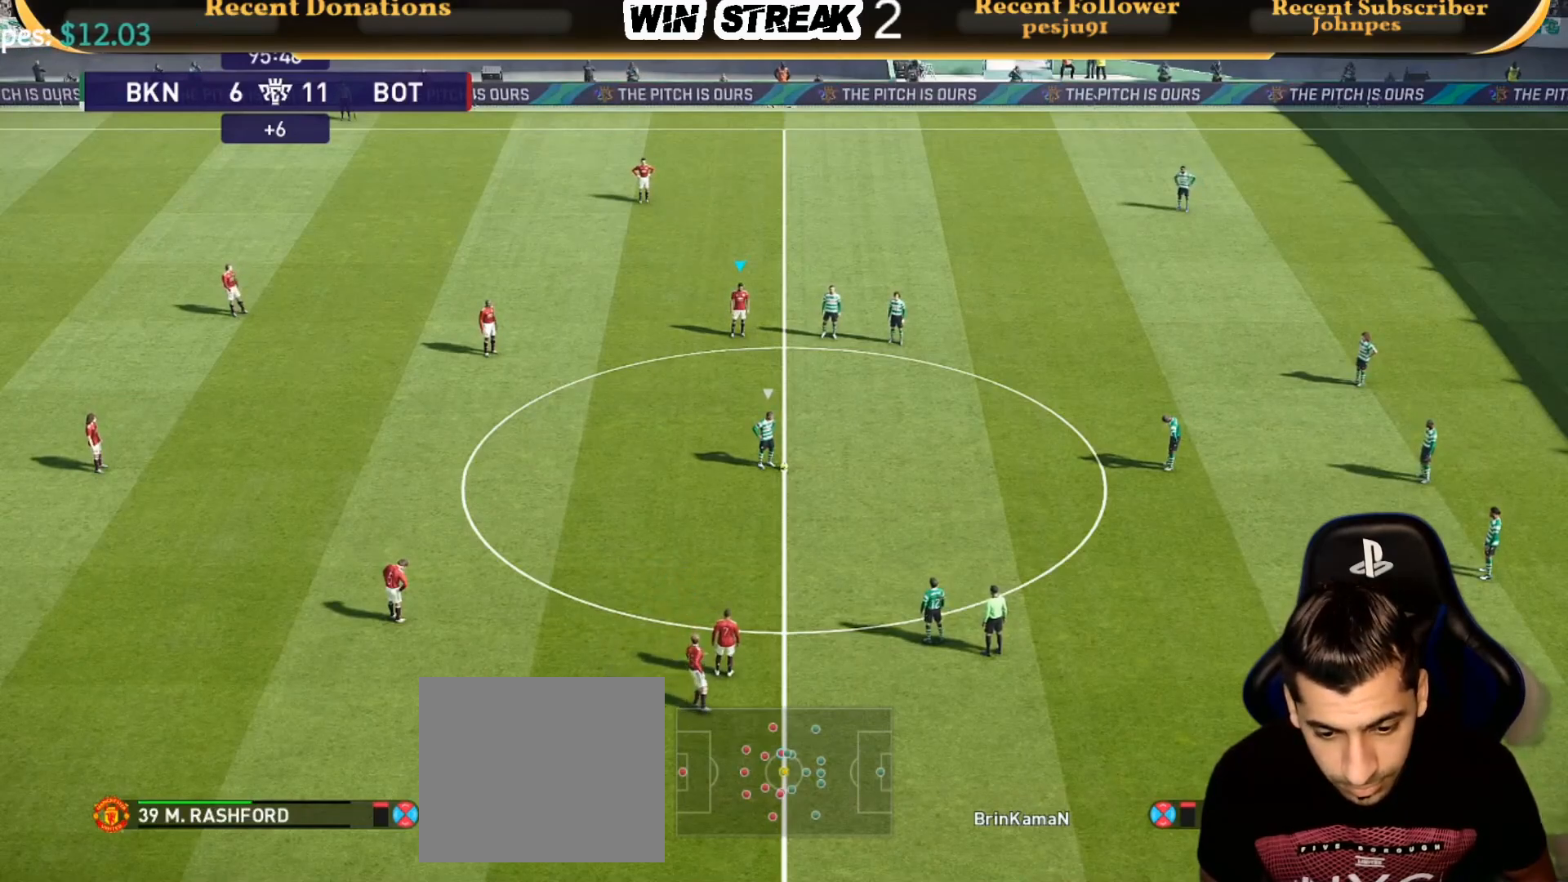
{"buttons": ["SQUARE", "R1"], "left_stick": "down-right", "right_stick": "center", "events": []}
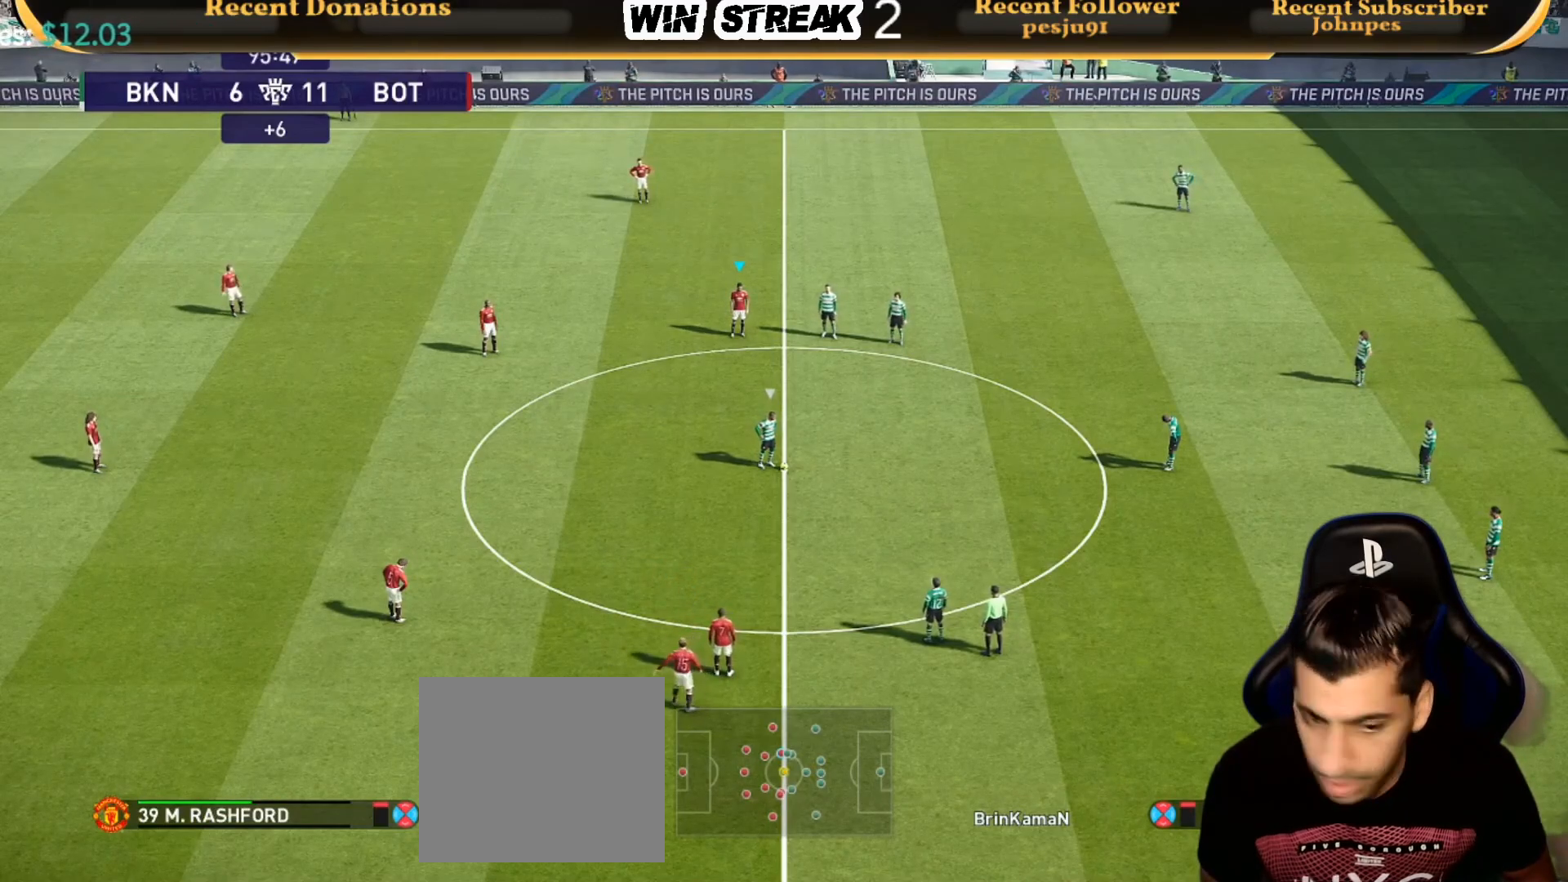
{"buttons": ["SQUARE", "R1"], "left_stick": "down", "right_stick": "center", "events": [[33, "left_stick", "down"]]}
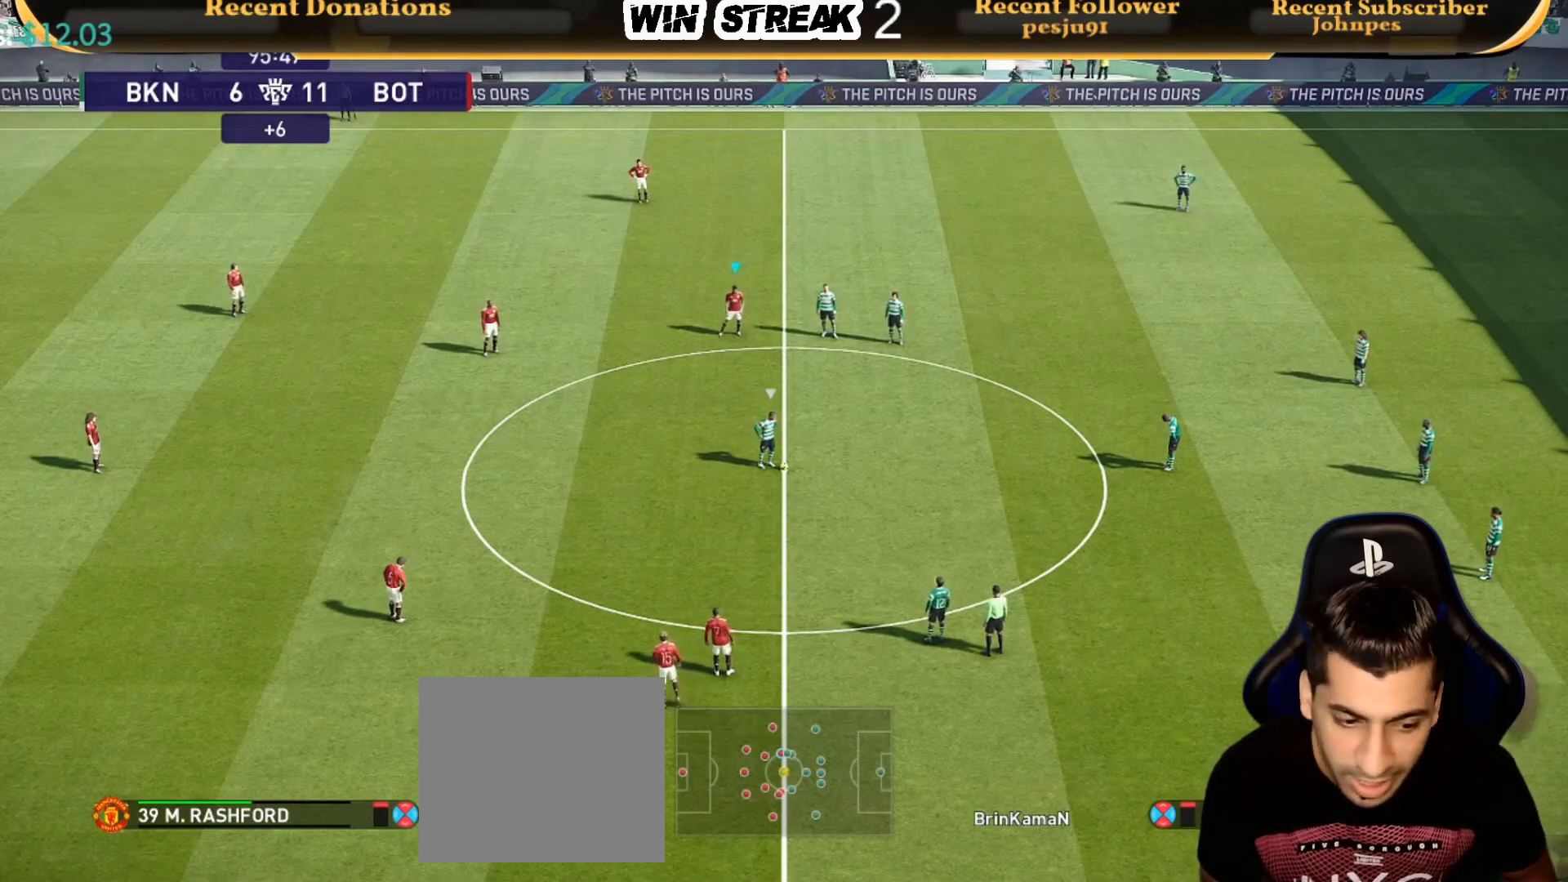
{"buttons": ["SQUARE", "R1"], "left_stick": "down", "right_stick": "center", "events": []}
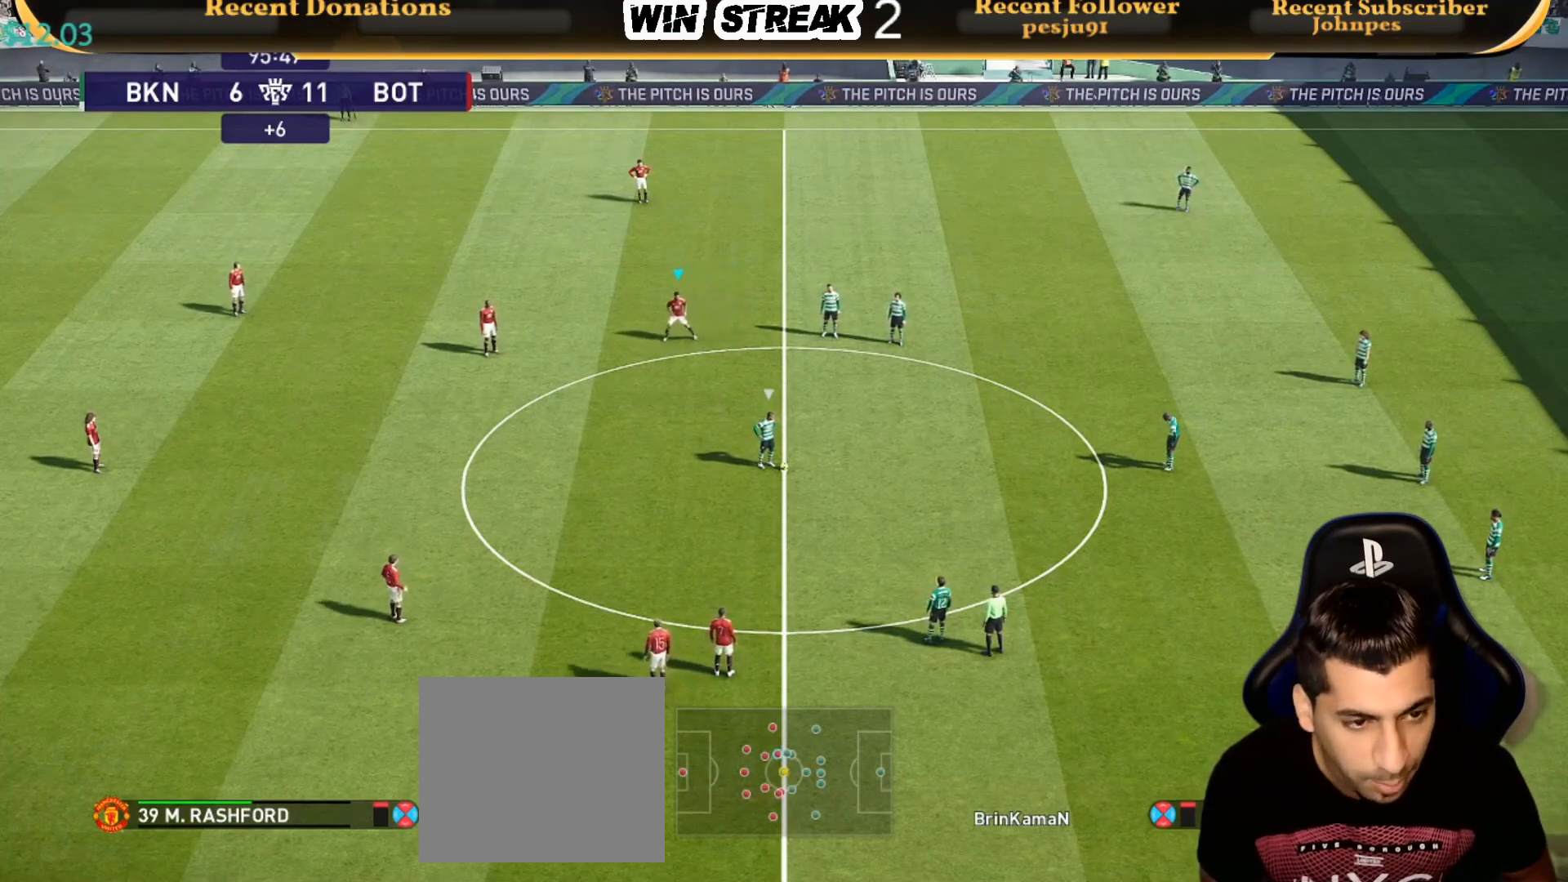
{"buttons": ["SQUARE"], "left_stick": "down", "right_stick": "center", "events": [[233, "R1", "up"]]}
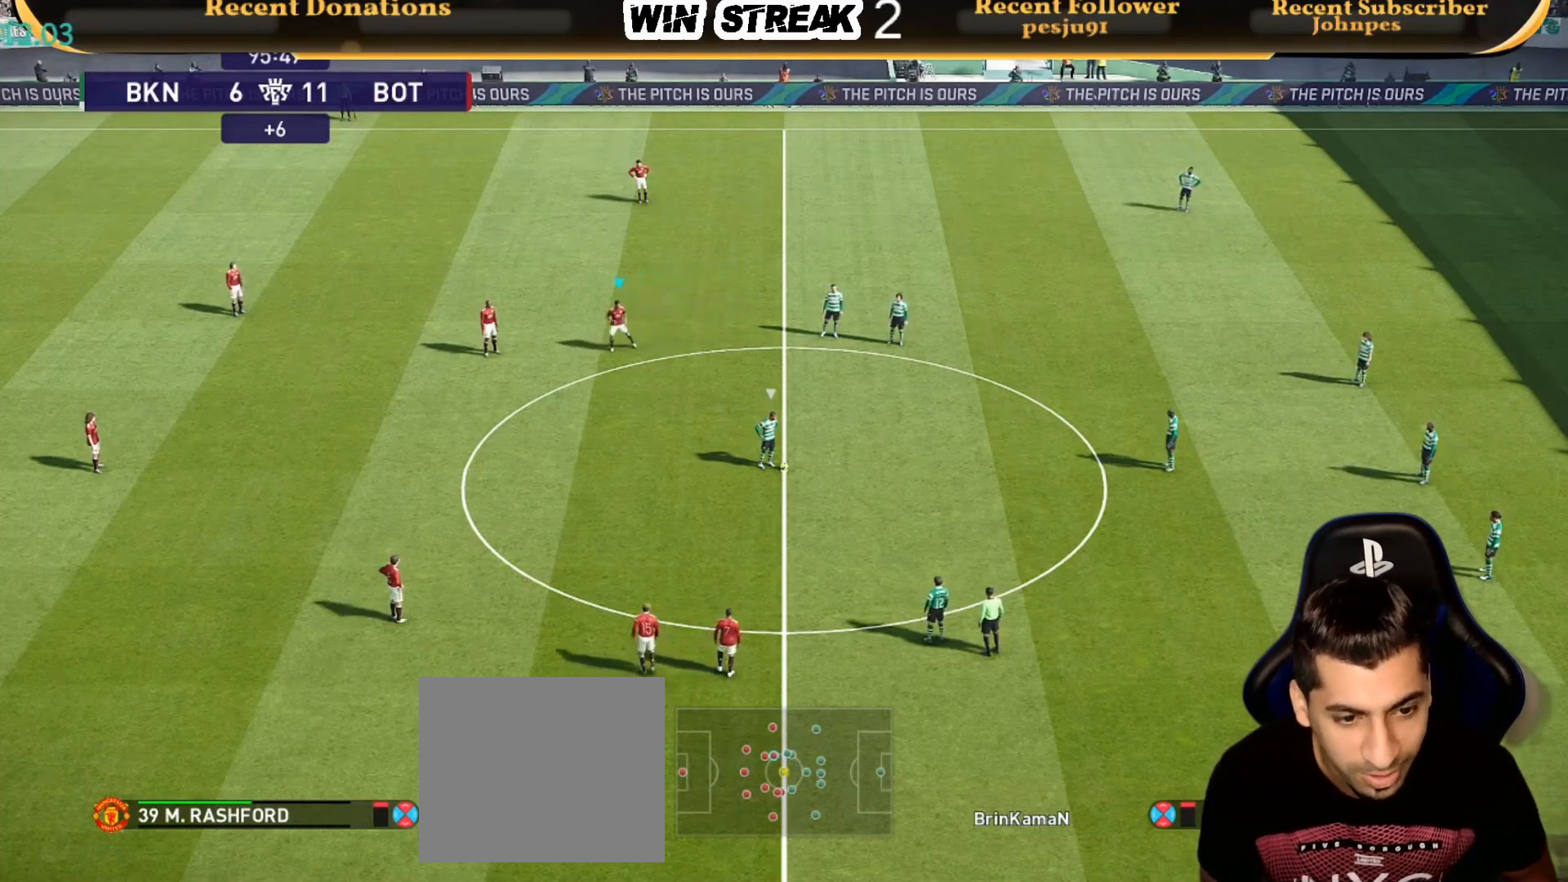
{"buttons": ["SQUARE", "R1"], "left_stick": "down", "right_stick": "center", "events": [[100, "R1", "down"]]}
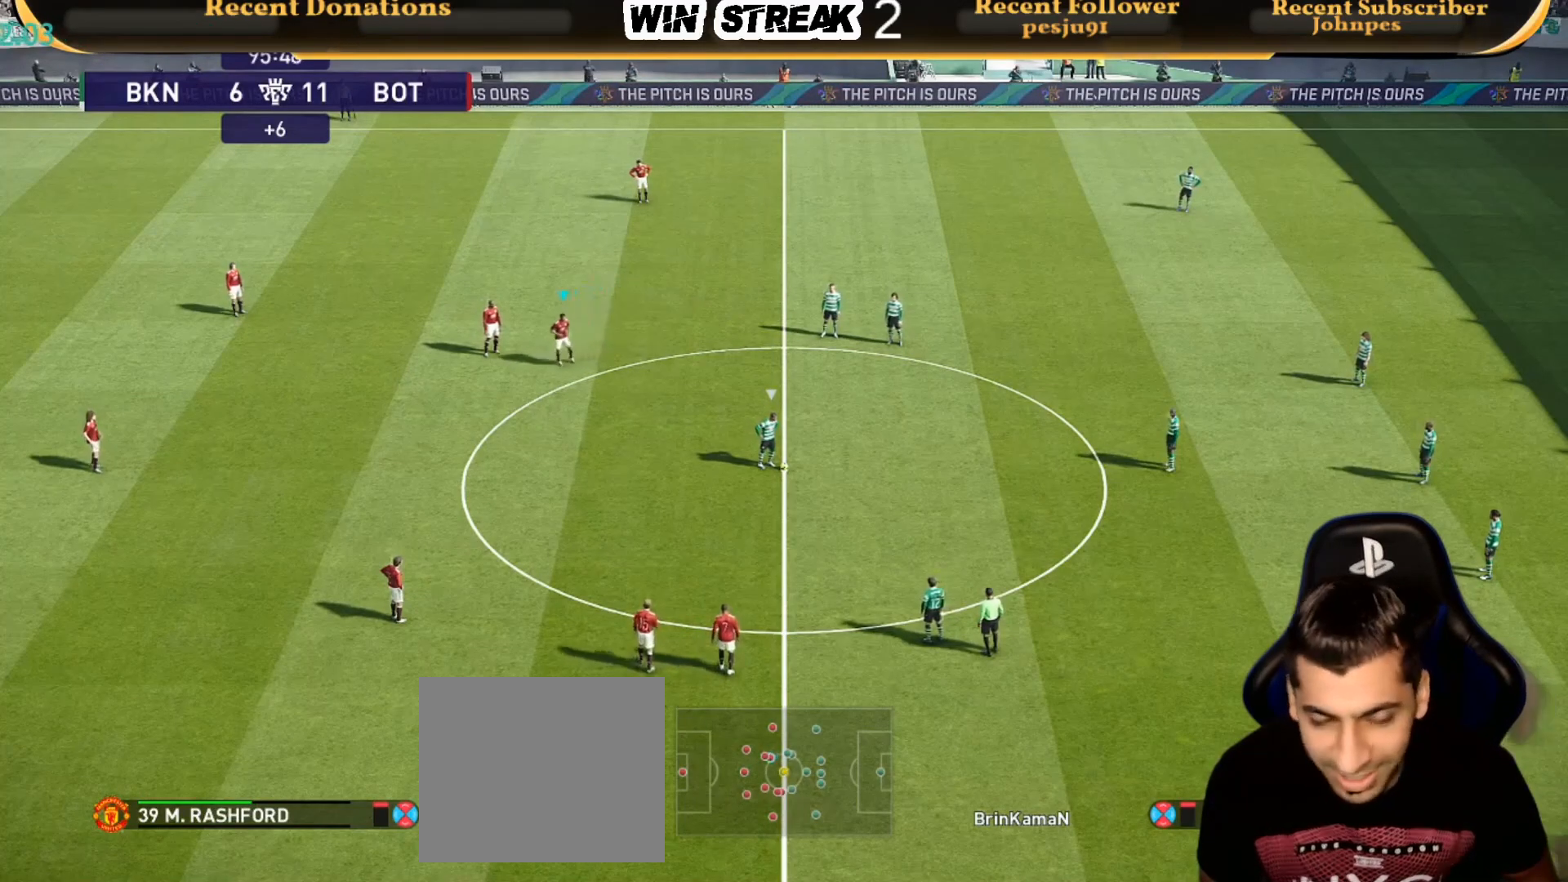
{"buttons": ["SQUARE", "R1"], "left_stick": "down-right", "right_stick": "center", "events": [[33, "left_stick", "down-right"]]}
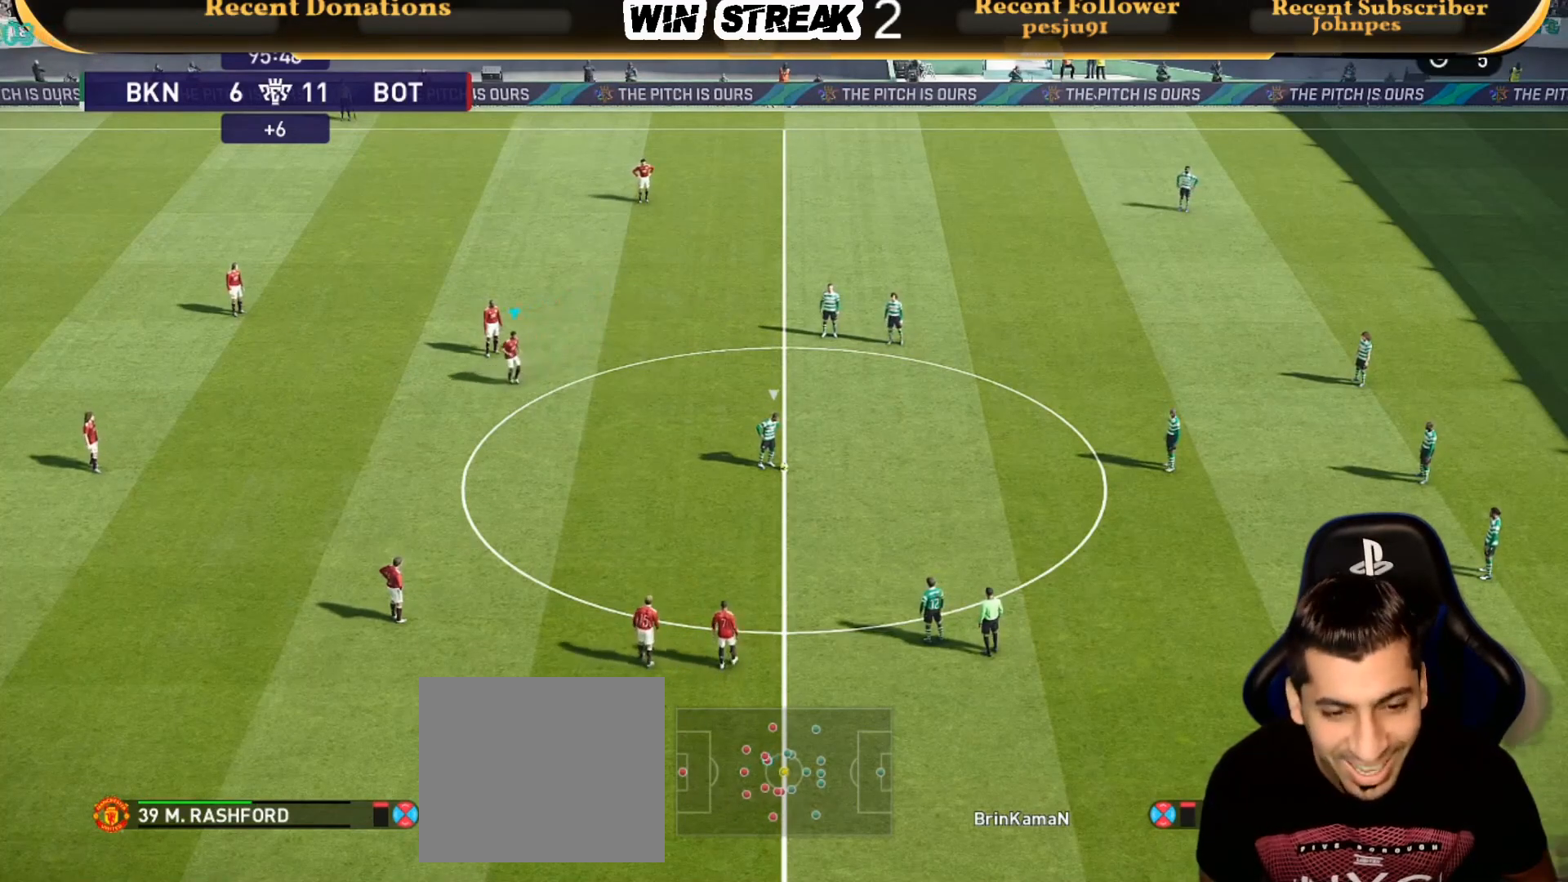
{"buttons": ["SQUARE", "R1"], "left_stick": "down-right", "right_stick": "center", "events": []}
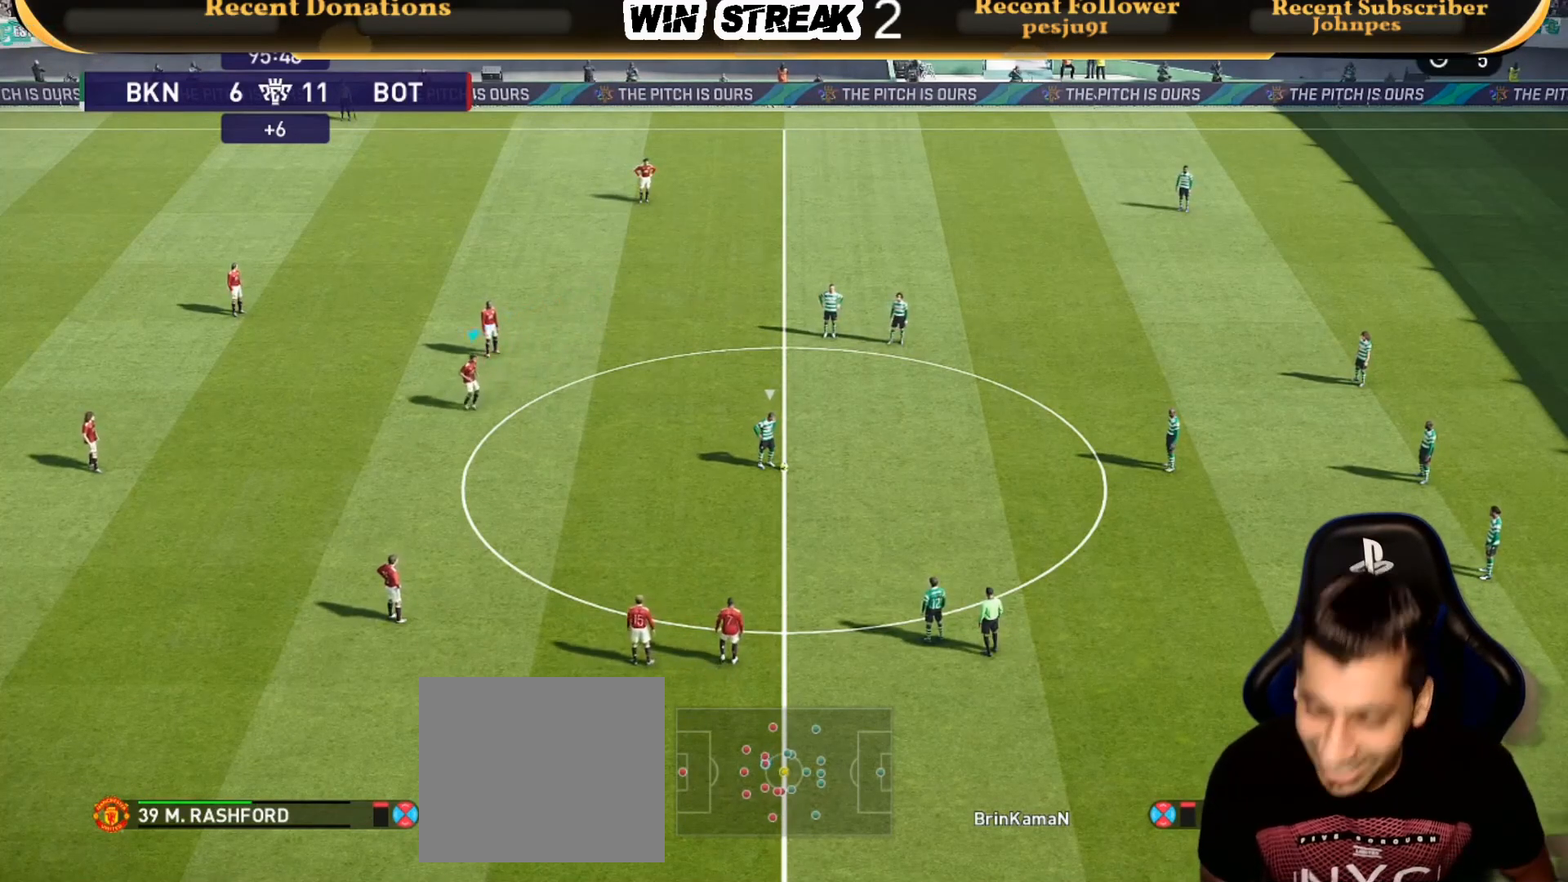
{"buttons": ["SQUARE", "R1"], "left_stick": "down-right", "right_stick": "center", "events": []}
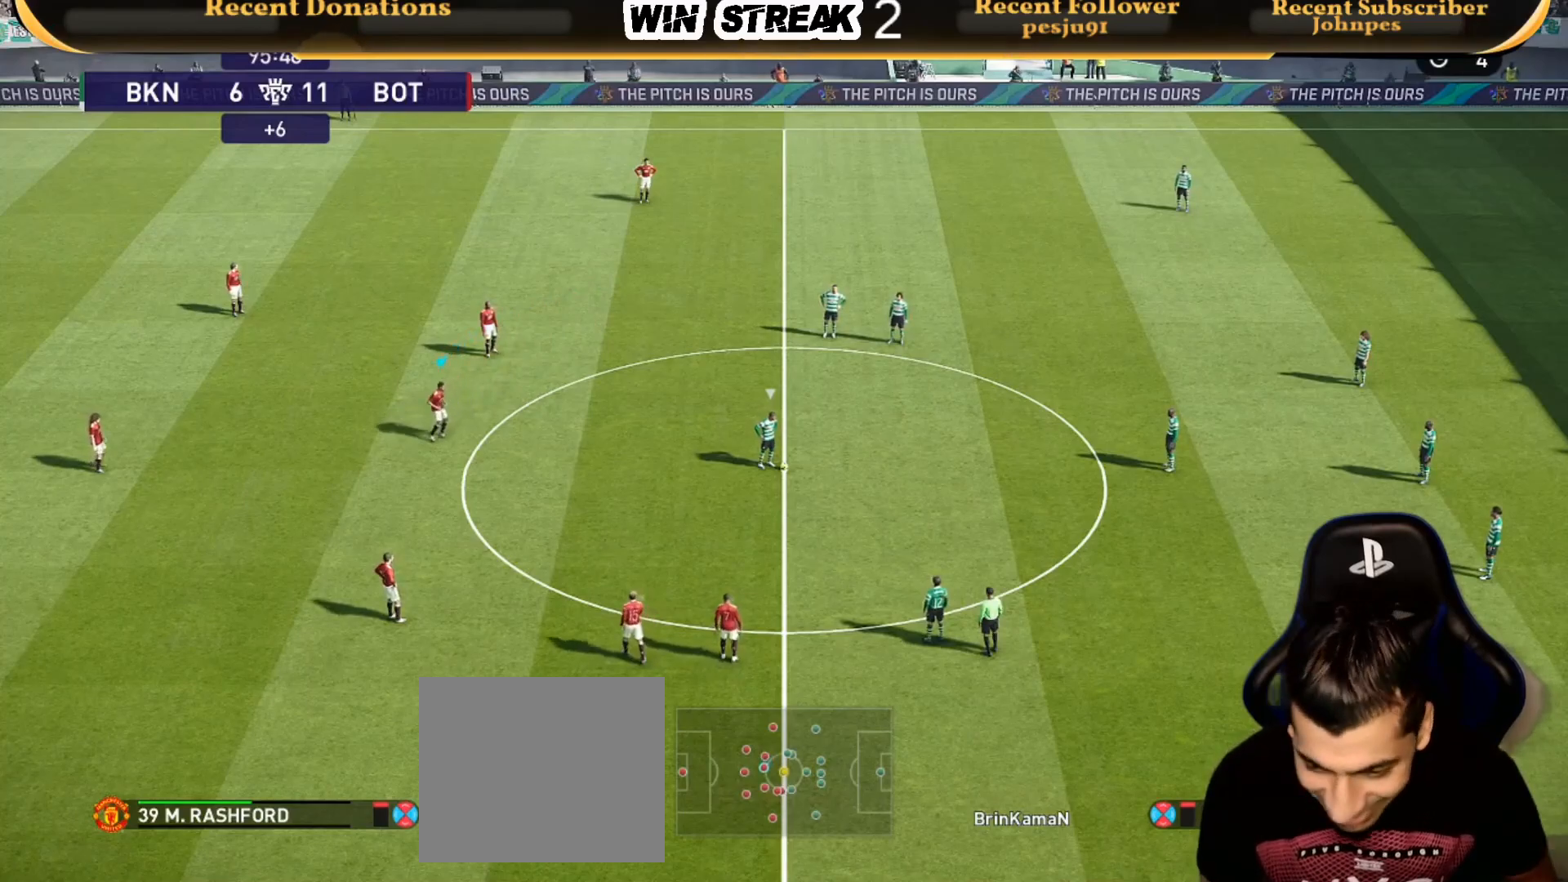
{"buttons": ["SQUARE", "R1"], "left_stick": "down-right", "right_stick": "center", "events": []}
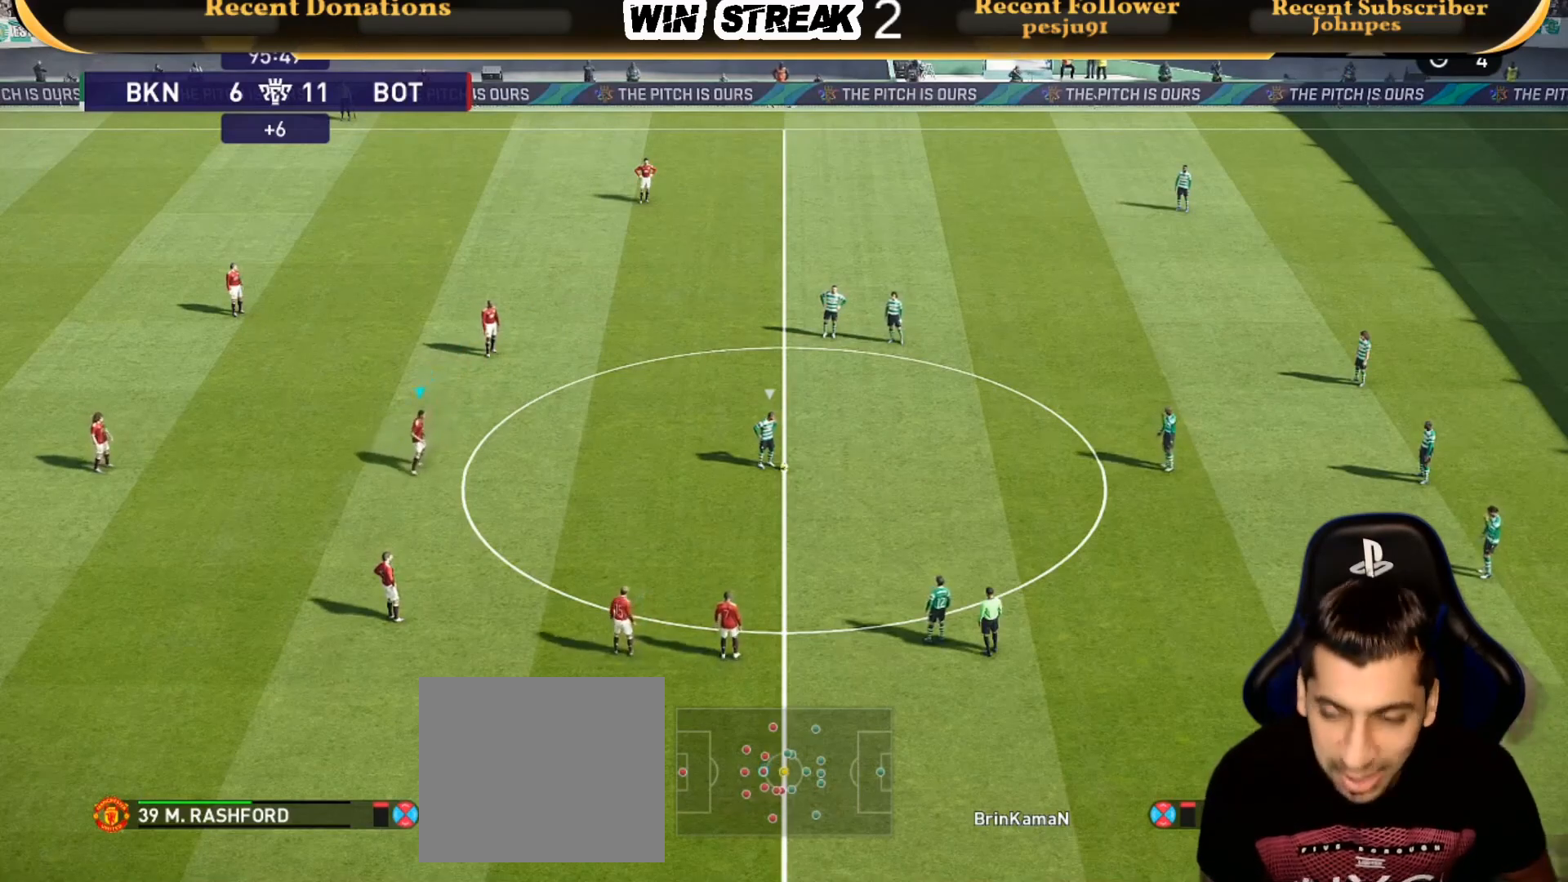
{"buttons": ["CROSS", "SQUARE", "R1"], "left_stick": "right", "right_stick": "center", "events": [[33, "CROSS", "down"], [450, "left_stick", "right"]]}
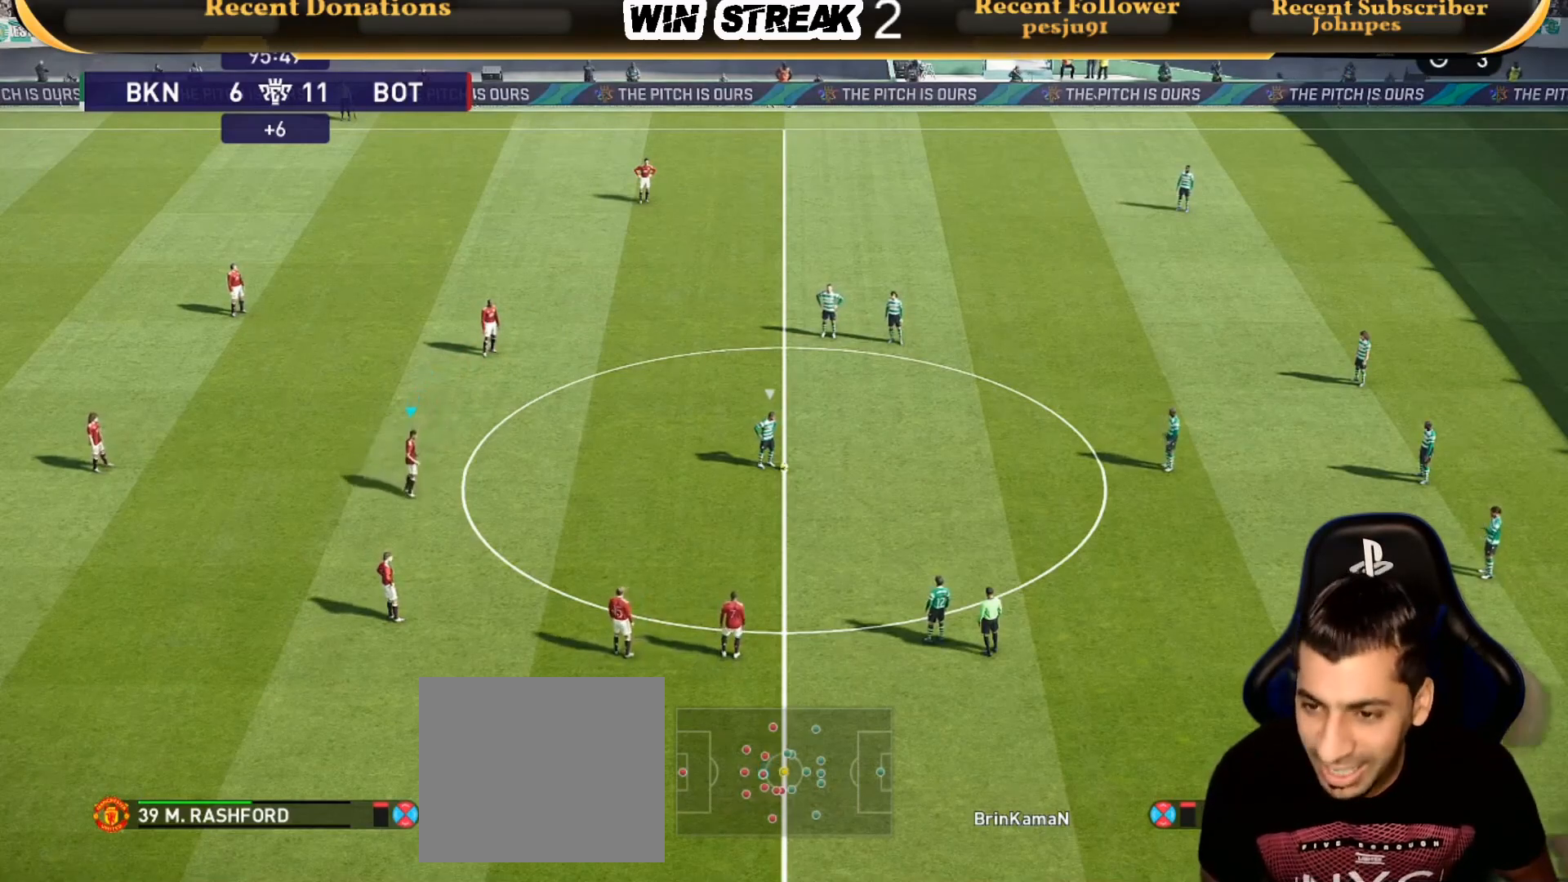
{"buttons": ["CROSS", "SQUARE", "R1"], "left_stick": "center", "right_stick": "center", "events": [[233, "left_stick", "center"]]}
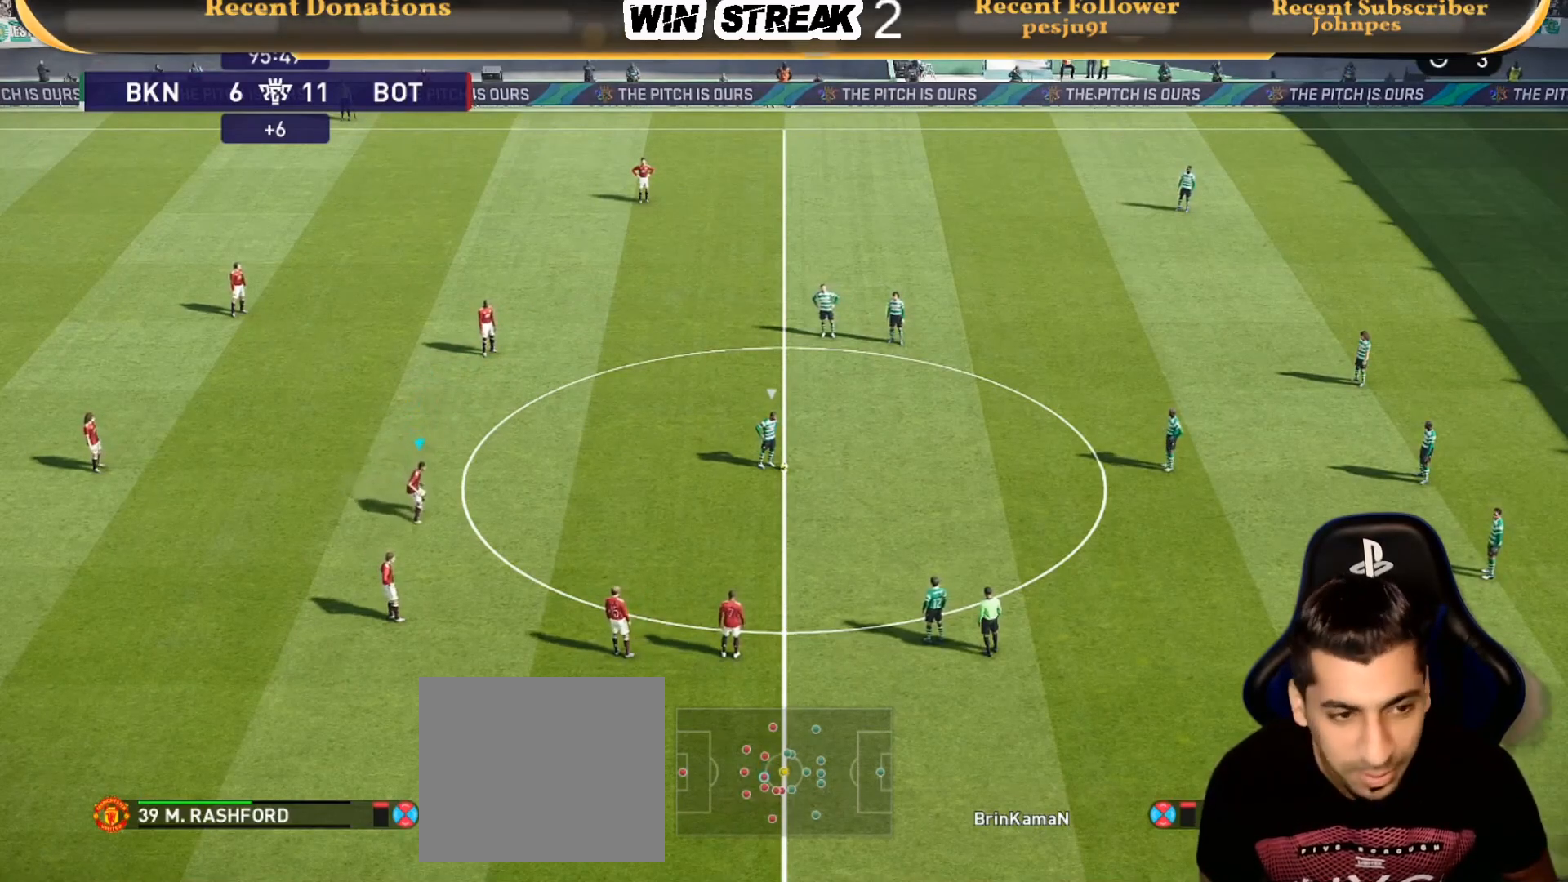
{"buttons": ["CROSS", "SQUARE", "R1"], "left_stick": "right", "right_stick": "center", "events": [[433, "left_stick", "right"]]}
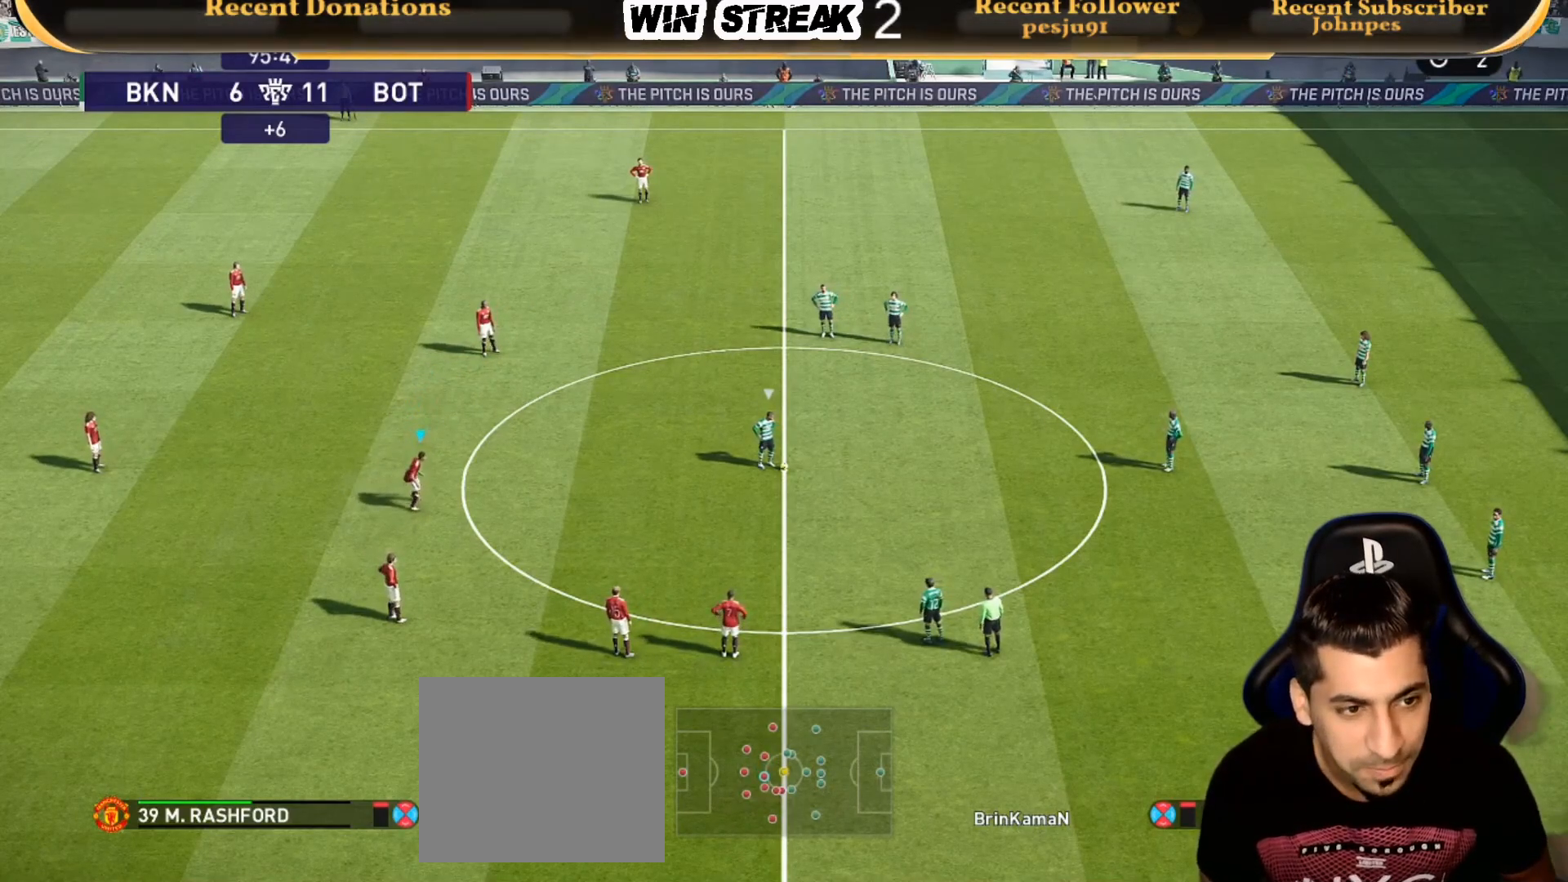
{"buttons": ["CROSS", "SQUARE", "R1"], "left_stick": "right", "right_stick": "center", "events": []}
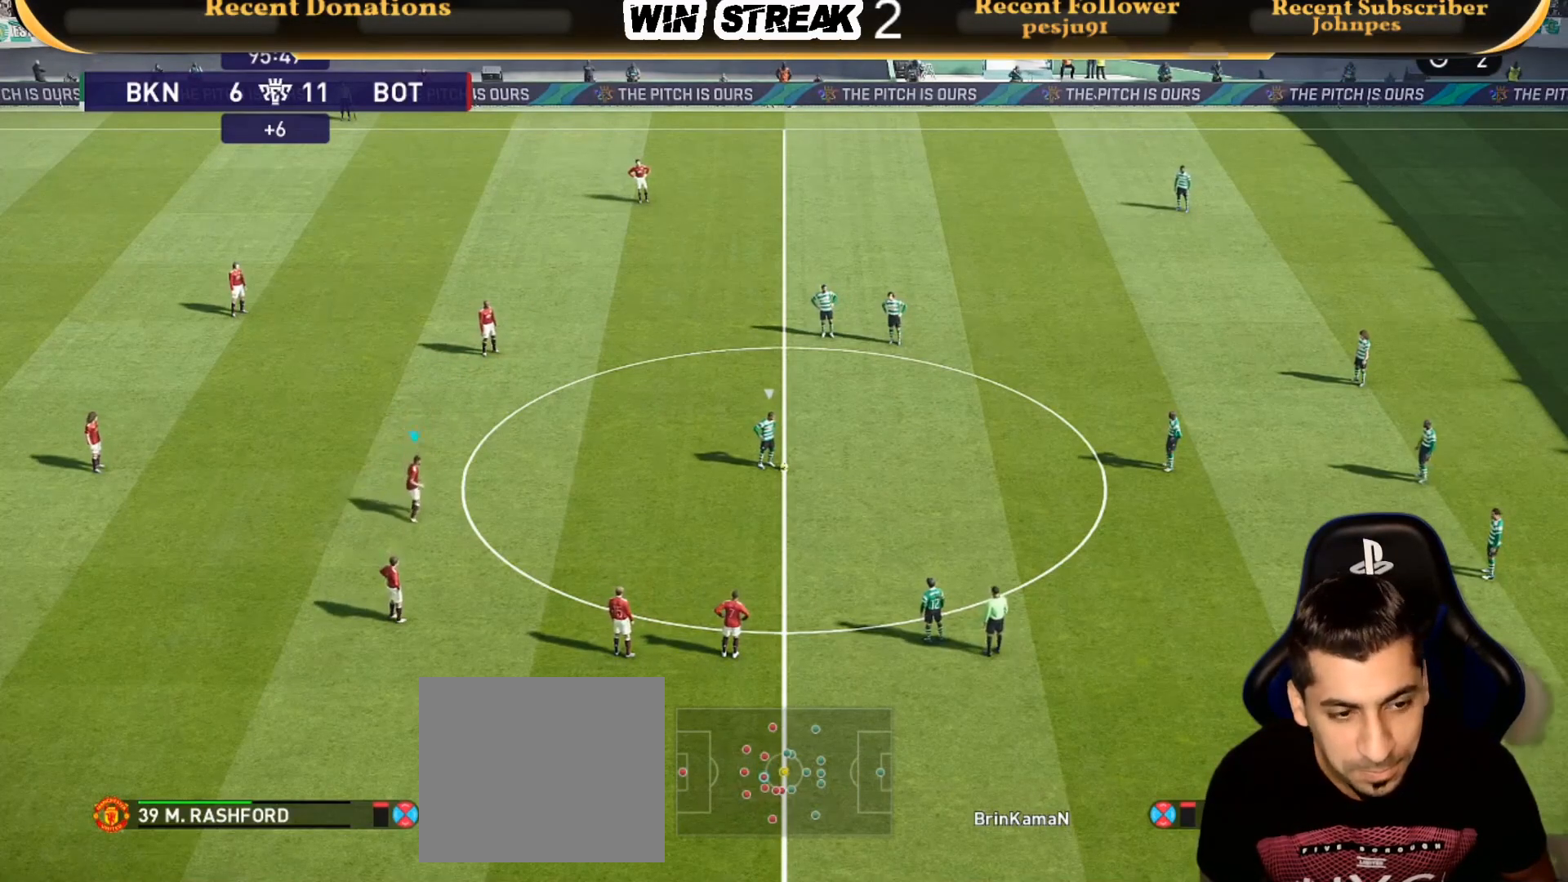
{"buttons": ["SQUARE", "R1"], "left_stick": "right", "right_stick": "center", "events": [[483, "CROSS", "up"]]}
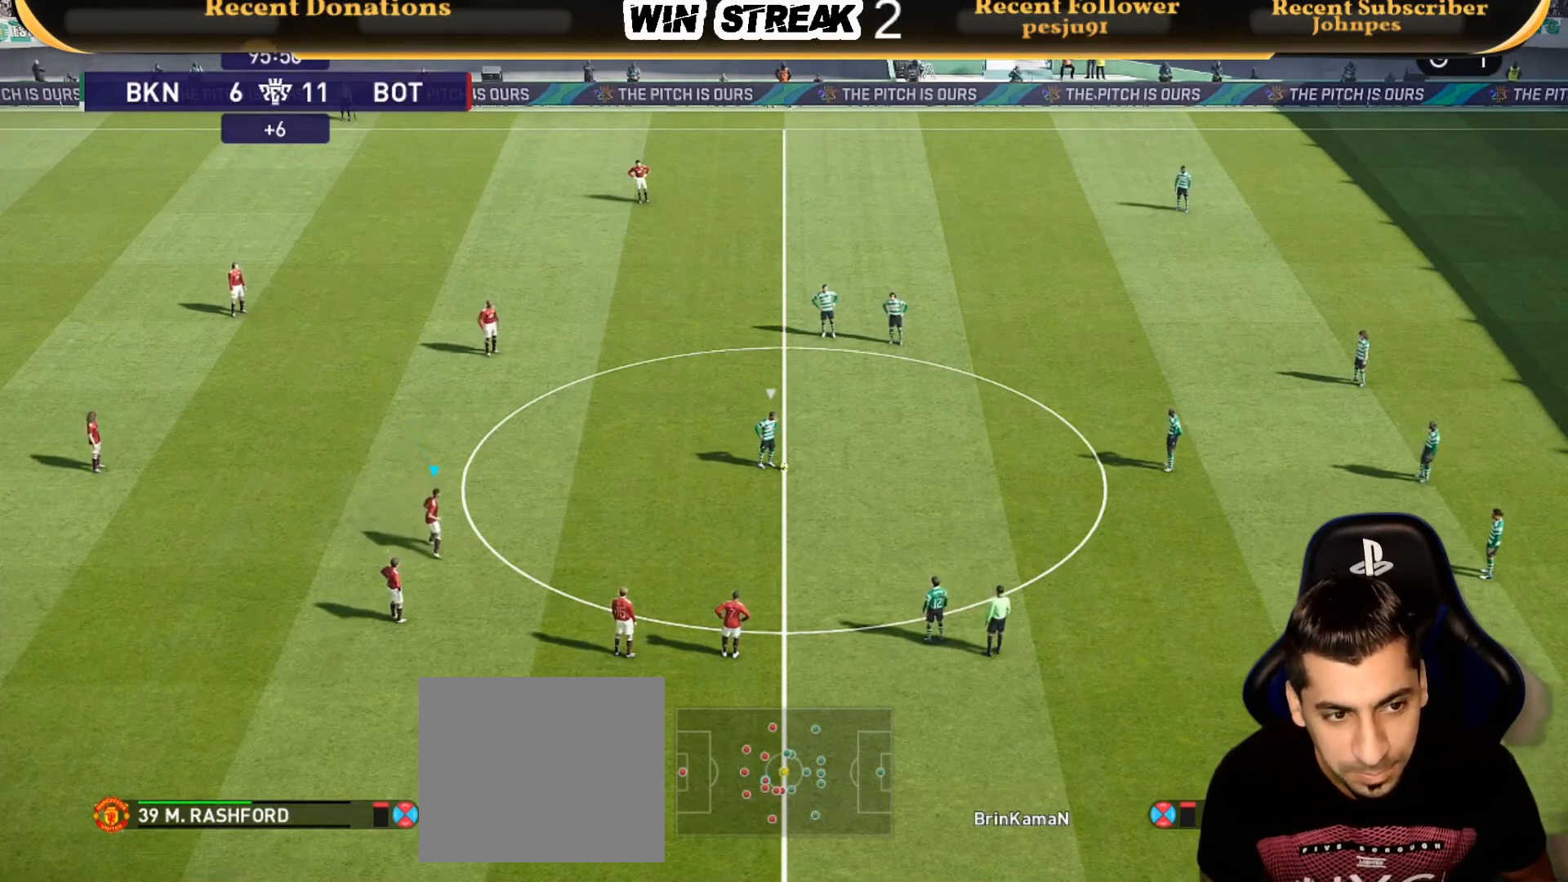
{"buttons": ["SQUARE", "R1"], "left_stick": "right", "right_stick": "center", "events": []}